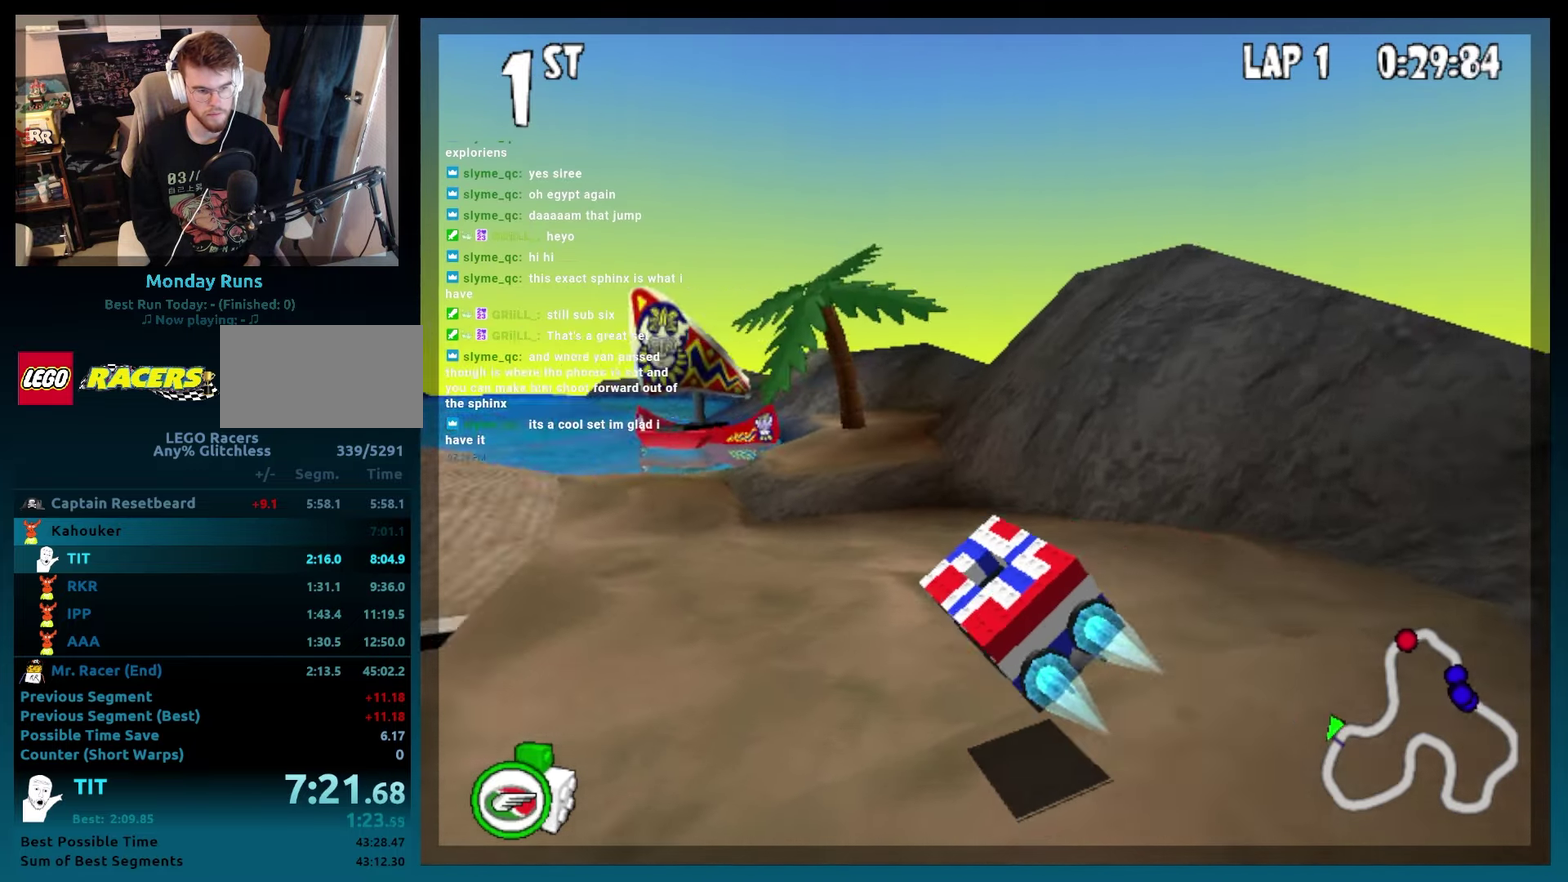
Gameplay with a controller (Xbox layout); each line is a JSON object with the inputs held at the frame after it. "events" lists button and stick changes between this image and that frame as [ms after this image, input, new state], when the widget could be followed in between. Not read: L3 R3.
{"buttons": ["A", "B"], "events": [[117, "DPAD_LEFT", "up"], [133, "R2", "up"]]}
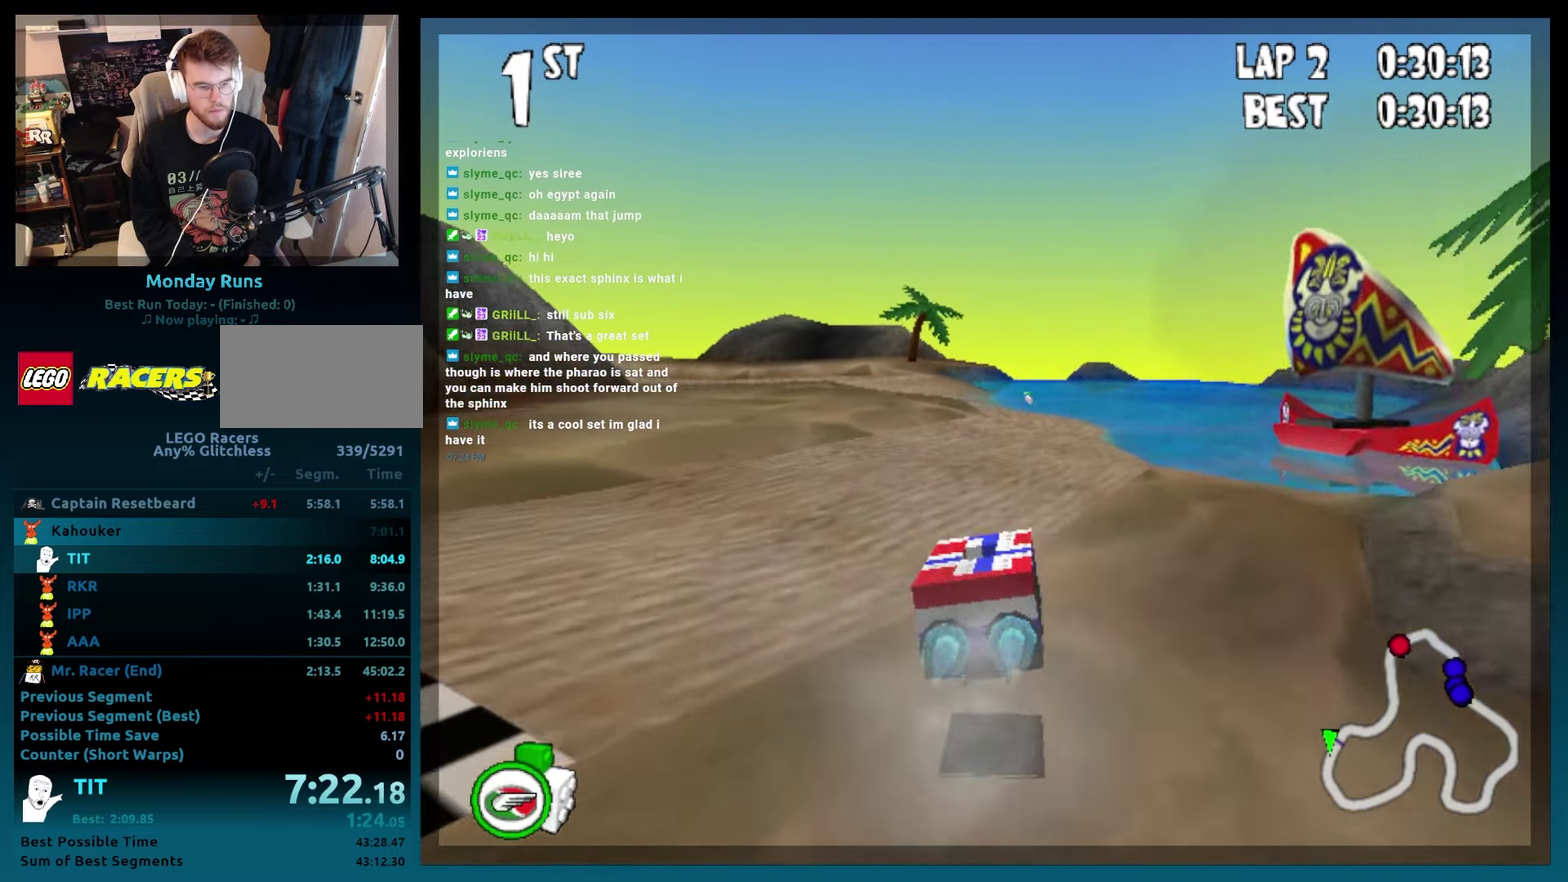
{"buttons": ["A", "B"], "events": [[400, "DPAD_RIGHT", "down"], [483, "DPAD_RIGHT", "up"]]}
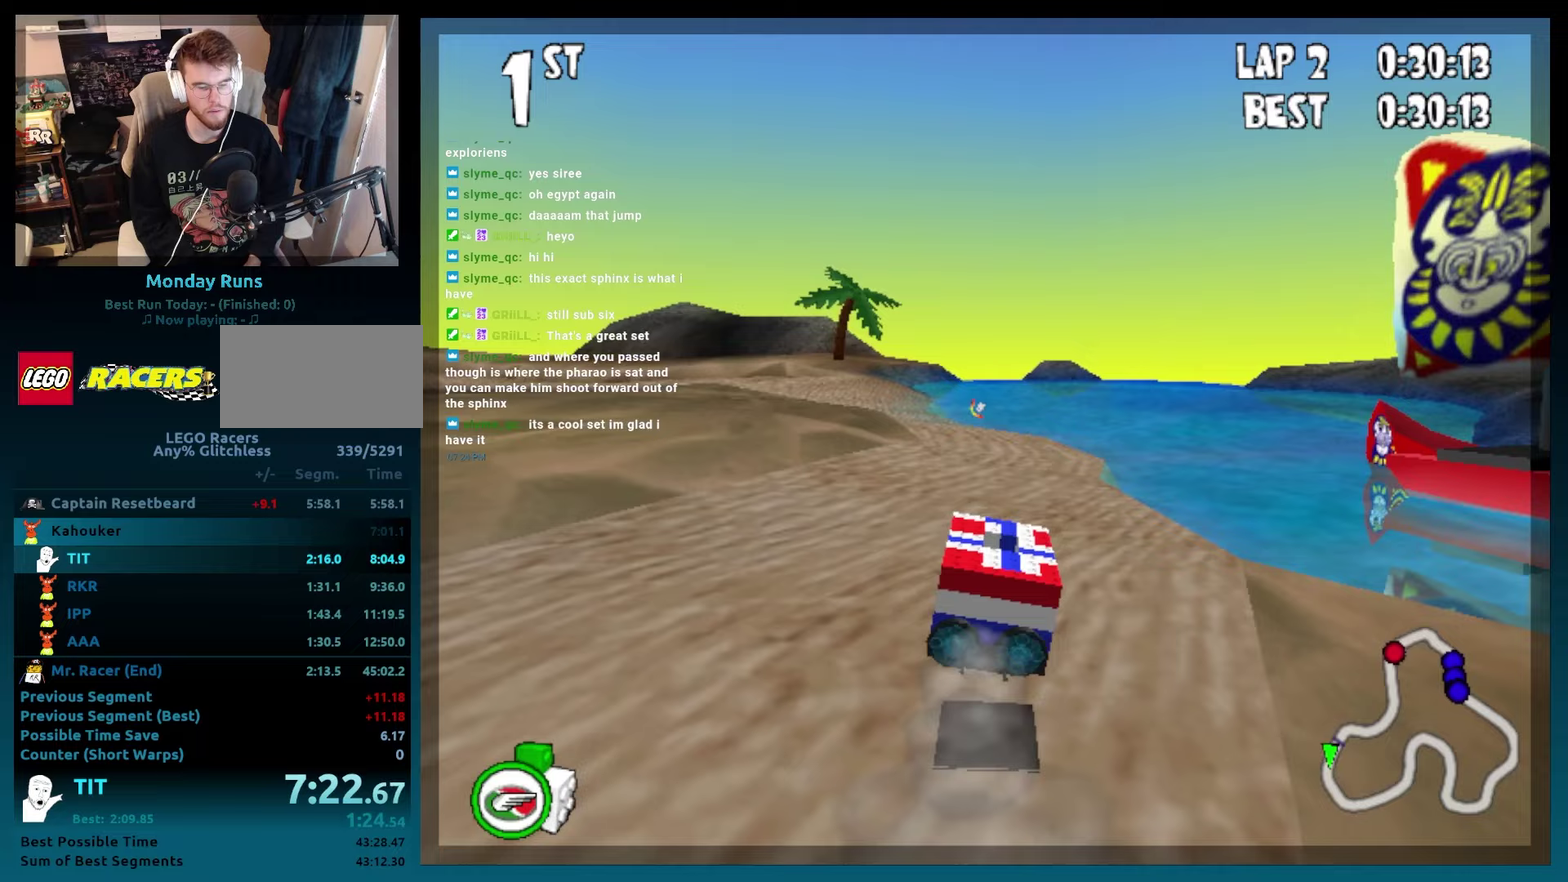
{"buttons": ["A", "B"], "events": [[217, "DPAD_LEFT", "down"], [400, "DPAD_LEFT", "up"]]}
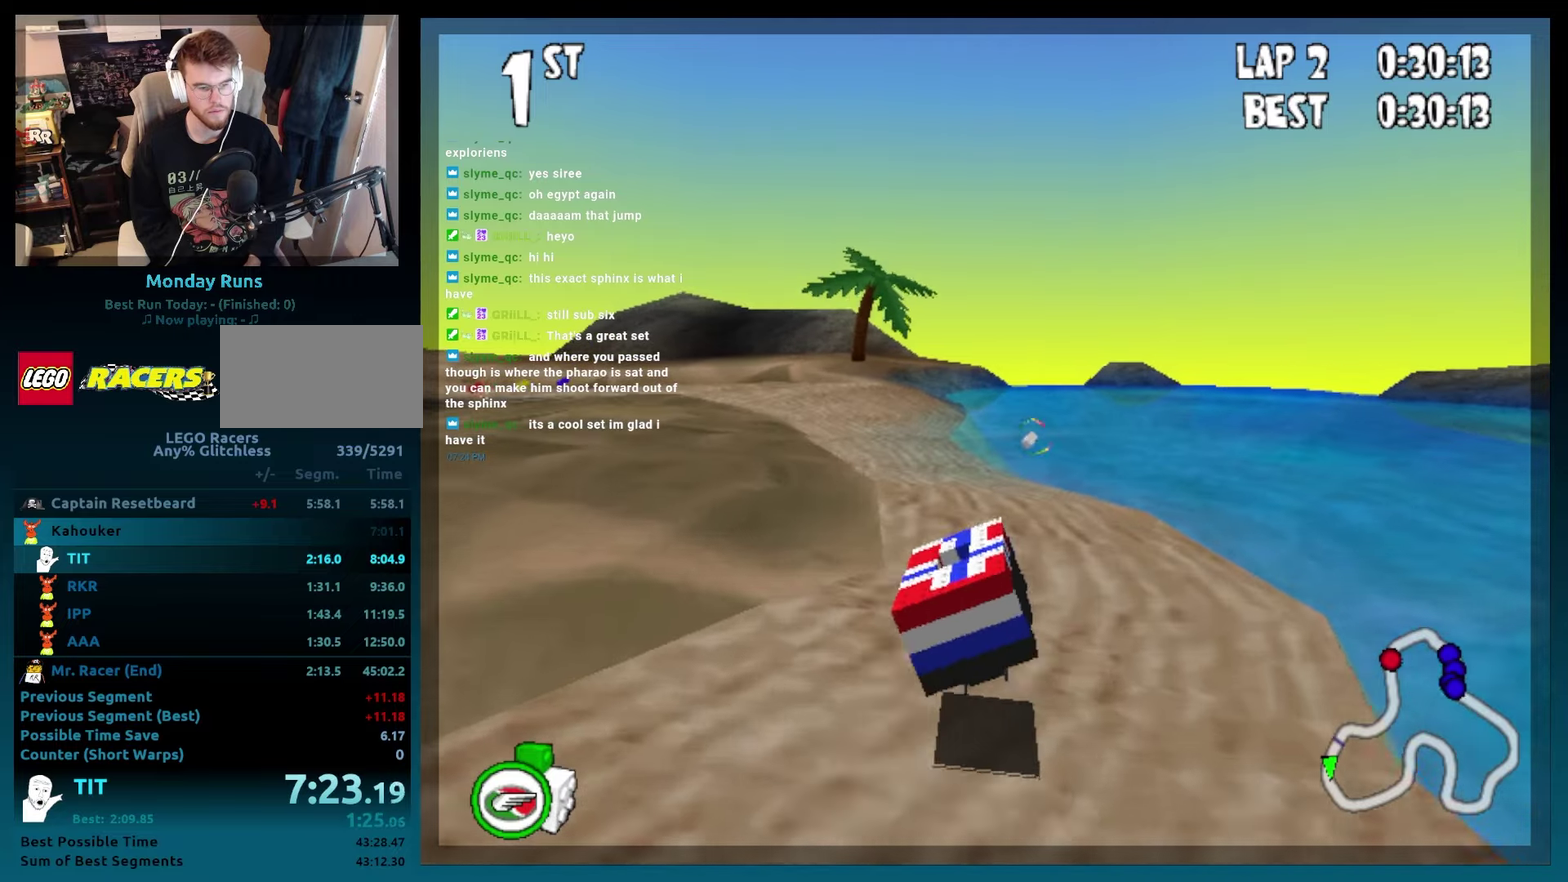
{"buttons": ["A", "B"], "events": [[83, "DPAD_RIGHT", "down"], [250, "DPAD_RIGHT", "up"]]}
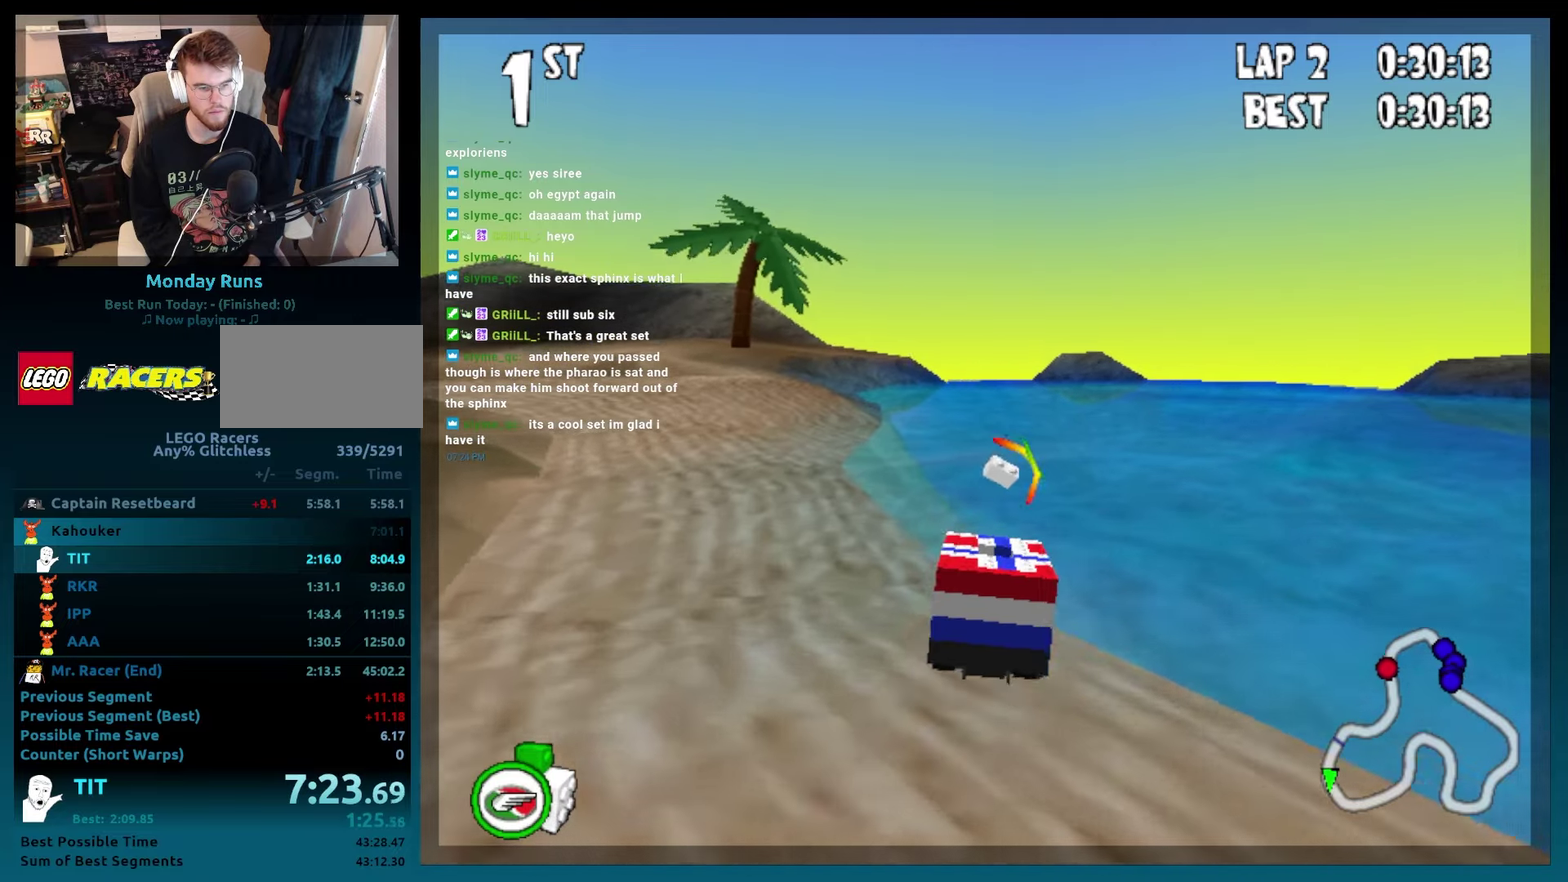
{"buttons": ["A", "B"], "events": [[233, "R2", "down"], [250, "DPAD_LEFT", "down"], [317, "L2", "down"], [400, "DPAD_LEFT", "up"], [417, "L2", "up"], [433, "R2", "up"]]}
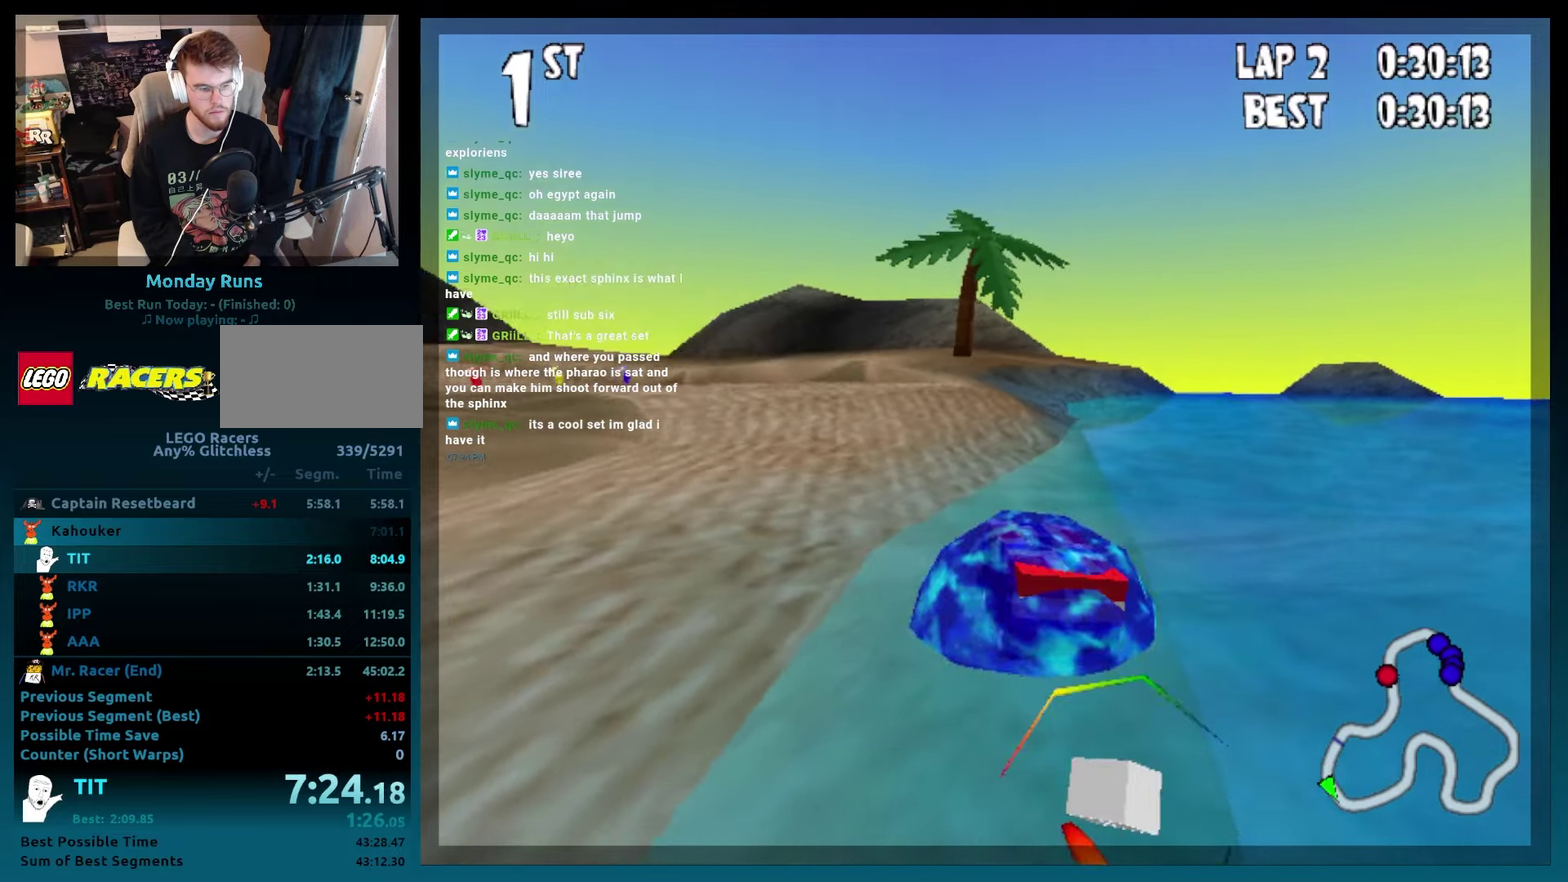
{"buttons": ["A", "B"], "events": [[17, "DPAD_RIGHT", "down"], [183, "DPAD_RIGHT", "up"]]}
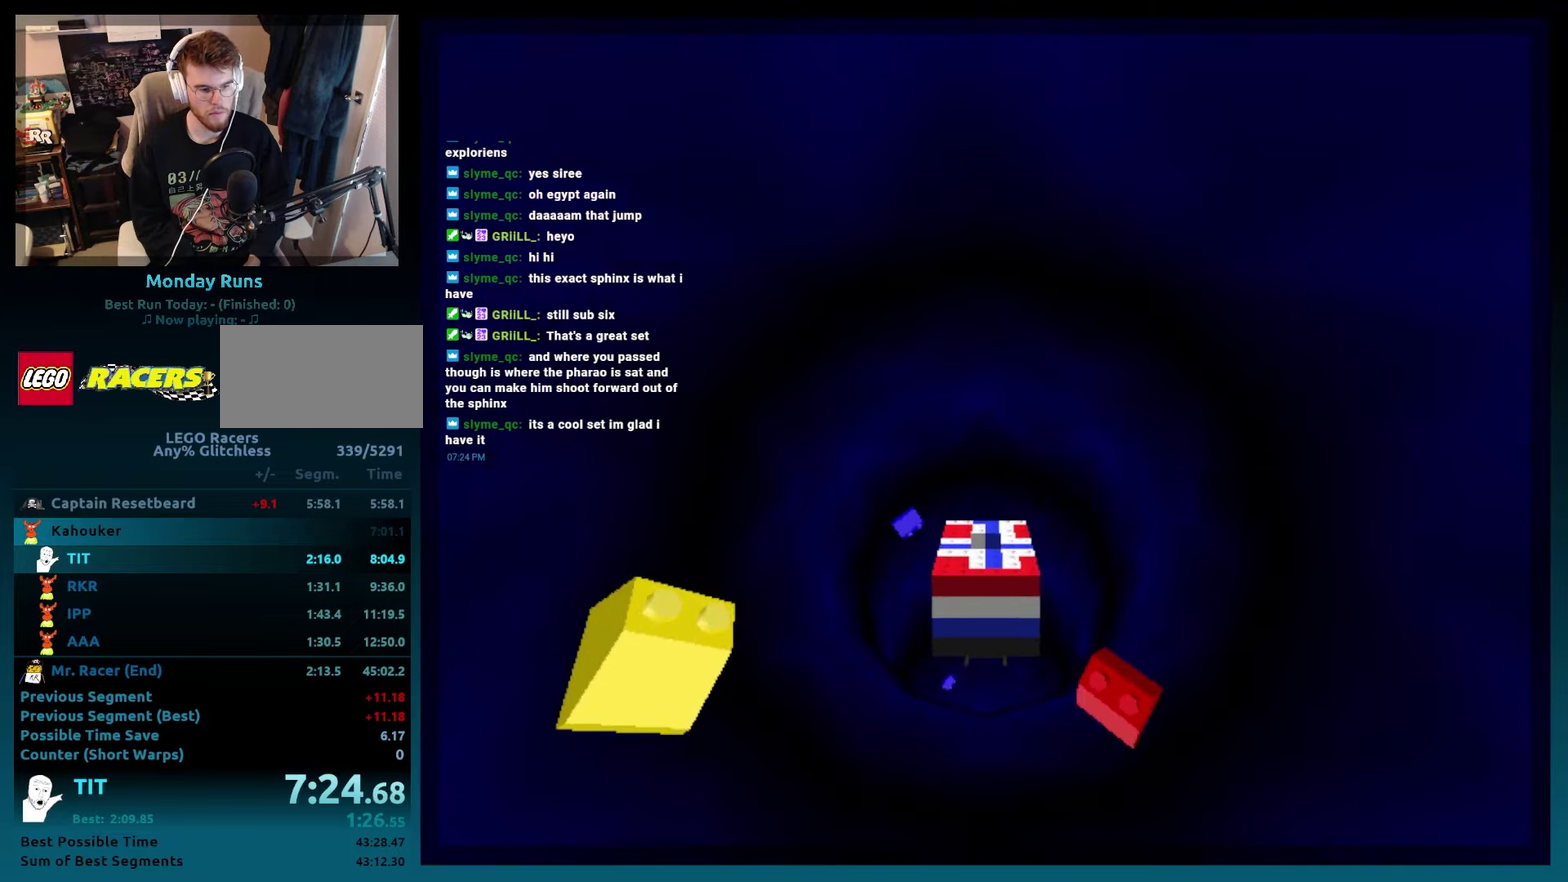
{"buttons": ["DPAD_RIGHT"], "events": [[17, "A", "up"], [17, "DPAD_RIGHT", "down"], [83, "B", "up"], [133, "DPAD_RIGHT", "up"], [283, "DPAD_RIGHT", "down"], [400, "DPAD_RIGHT", "up"], [500, "DPAD_RIGHT", "down"]]}
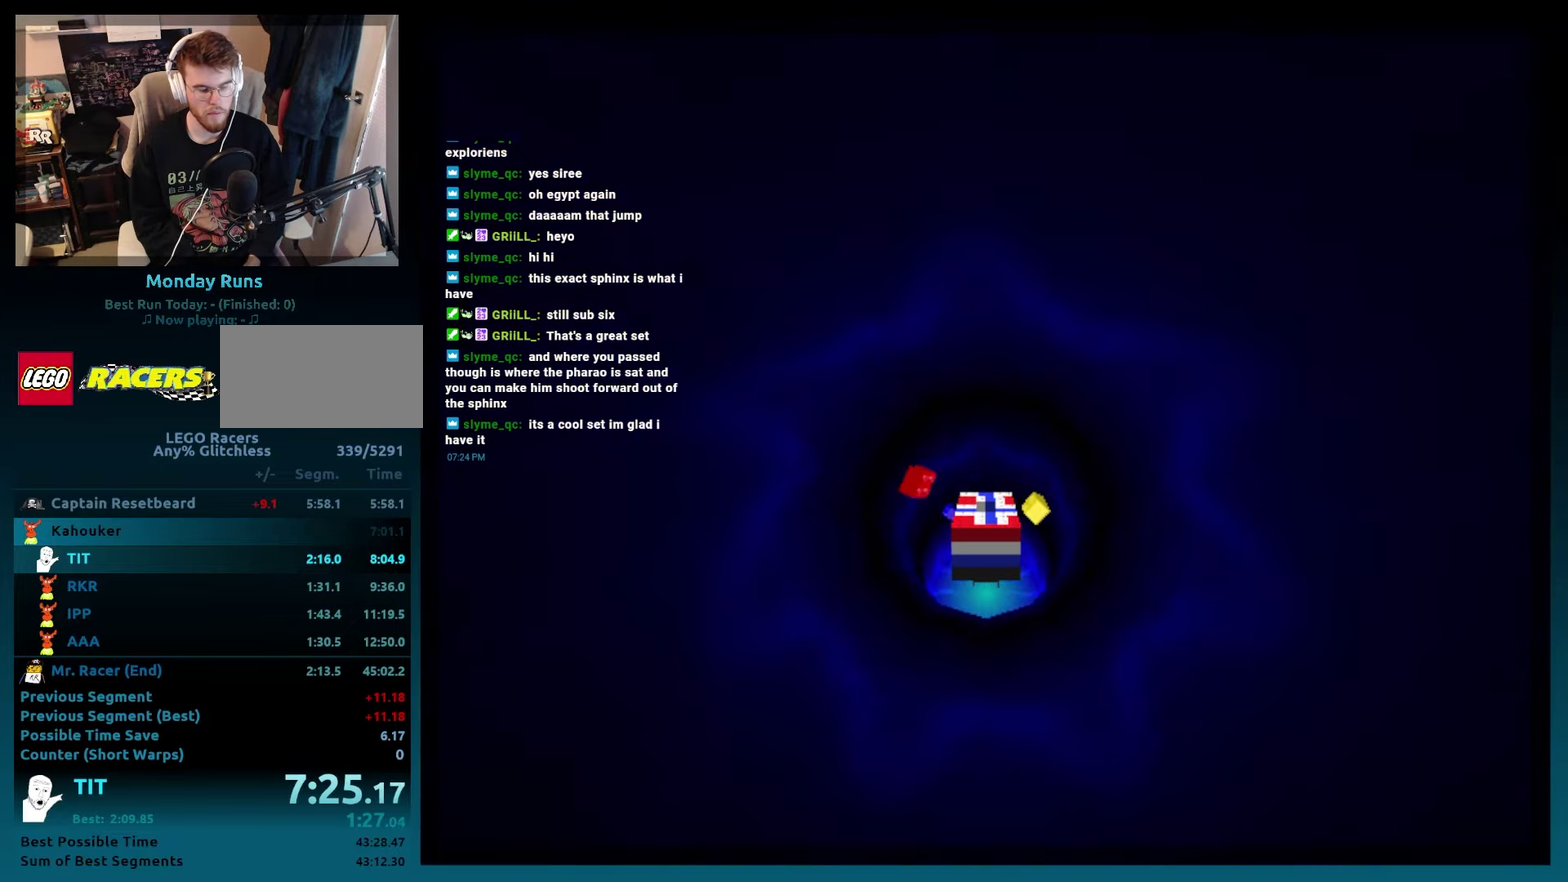
{"buttons": [], "events": [[133, "DPAD_RIGHT", "up"], [217, "DPAD_RIGHT", "down"], [317, "DPAD_RIGHT", "up"], [417, "DPAD_RIGHT", "down"], [500, "DPAD_RIGHT", "up"]]}
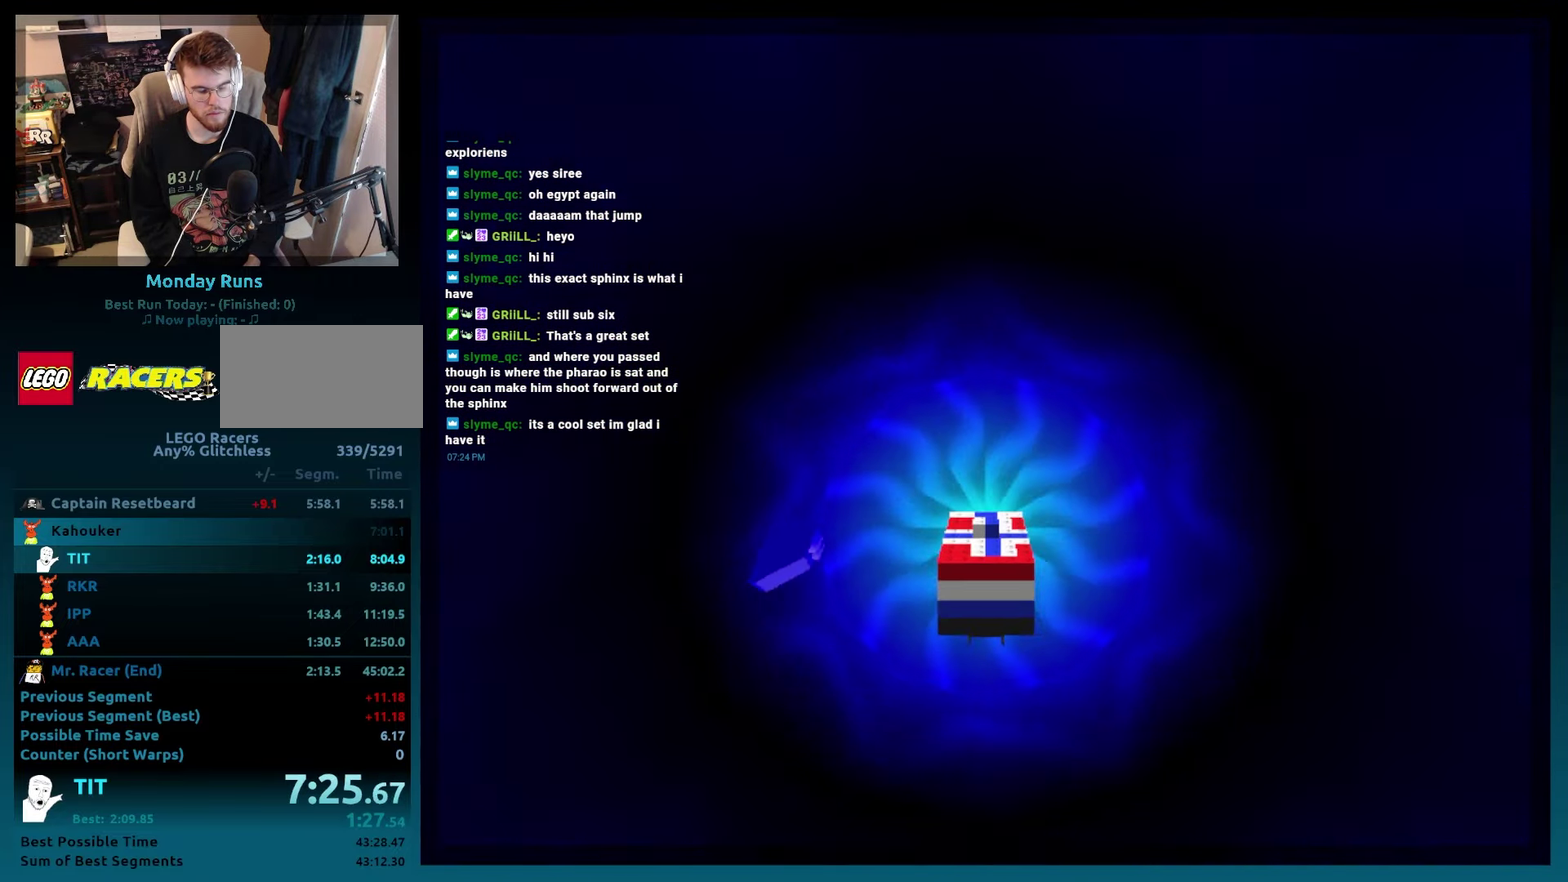
{"buttons": ["A", "B", "DPAD_RIGHT"], "events": [[333, "B", "down"], [400, "A", "down"], [500, "DPAD_RIGHT", "down"]]}
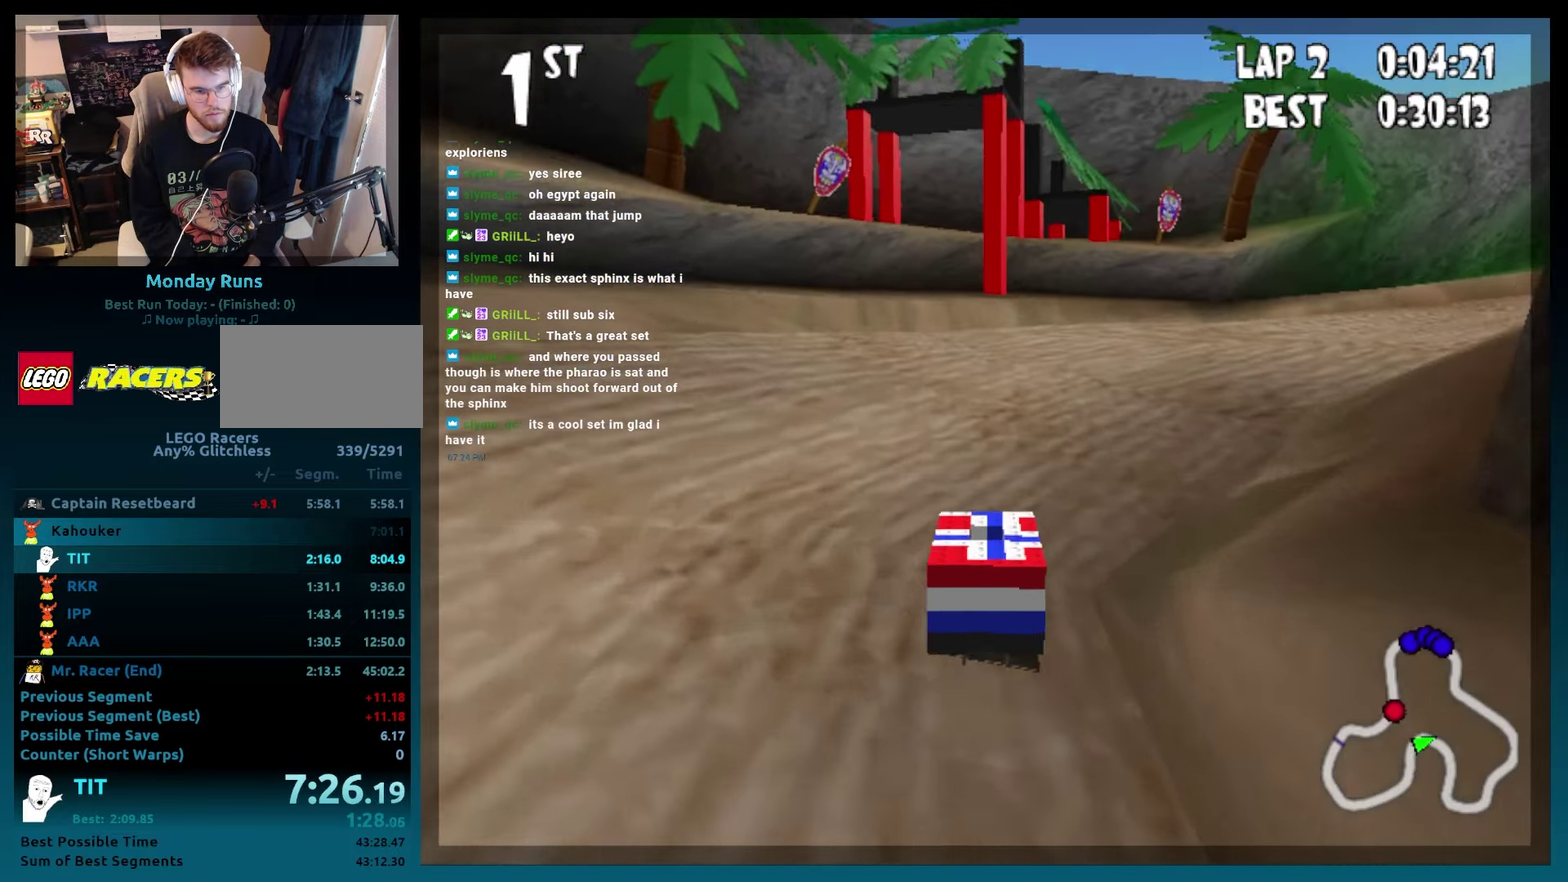
{"buttons": ["A", "B"], "events": [[183, "R2", "down"], [417, "DPAD_RIGHT", "up"], [417, "R2", "up"]]}
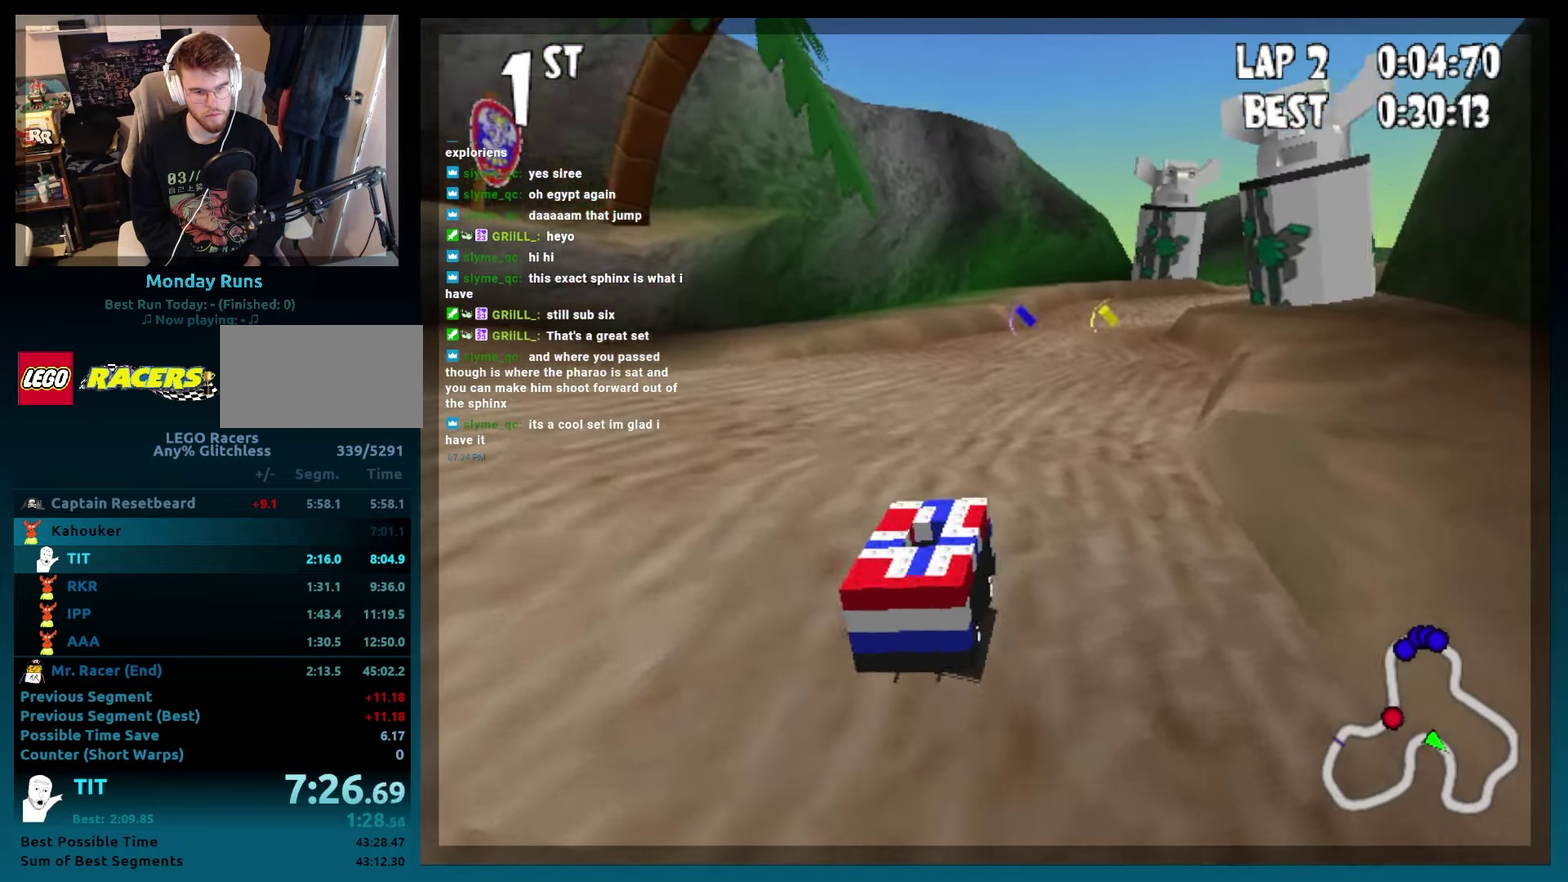
{"buttons": ["A", "B"], "events": [[167, "DPAD_RIGHT", "down"], [483, "DPAD_RIGHT", "up"]]}
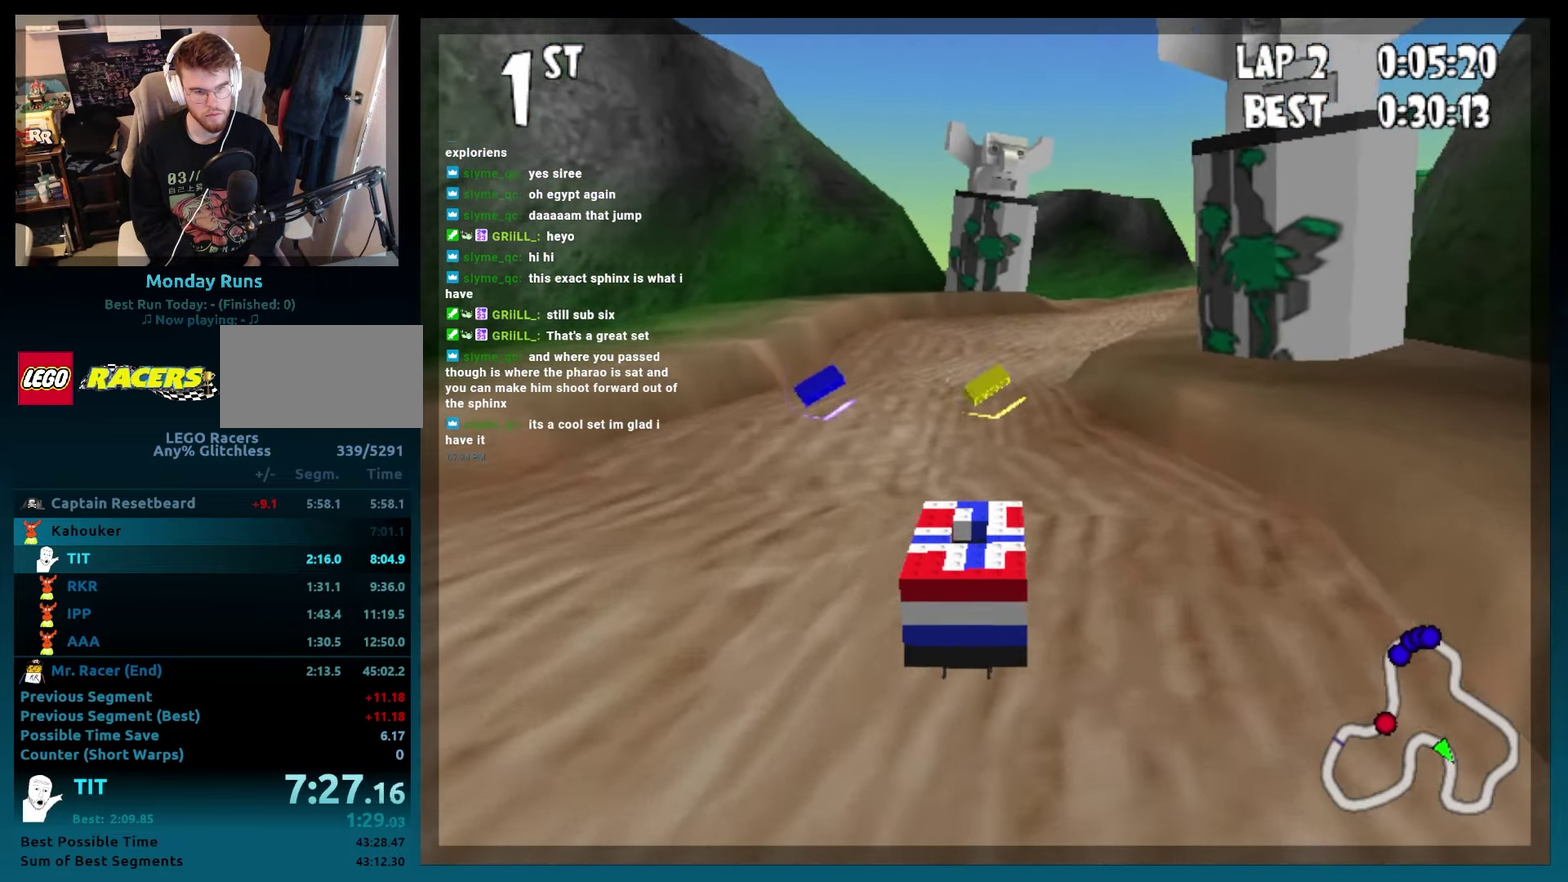
{"buttons": ["B"], "events": [[117, "DPAD_RIGHT", "down"], [500, "A", "up"], [500, "DPAD_RIGHT", "up"]]}
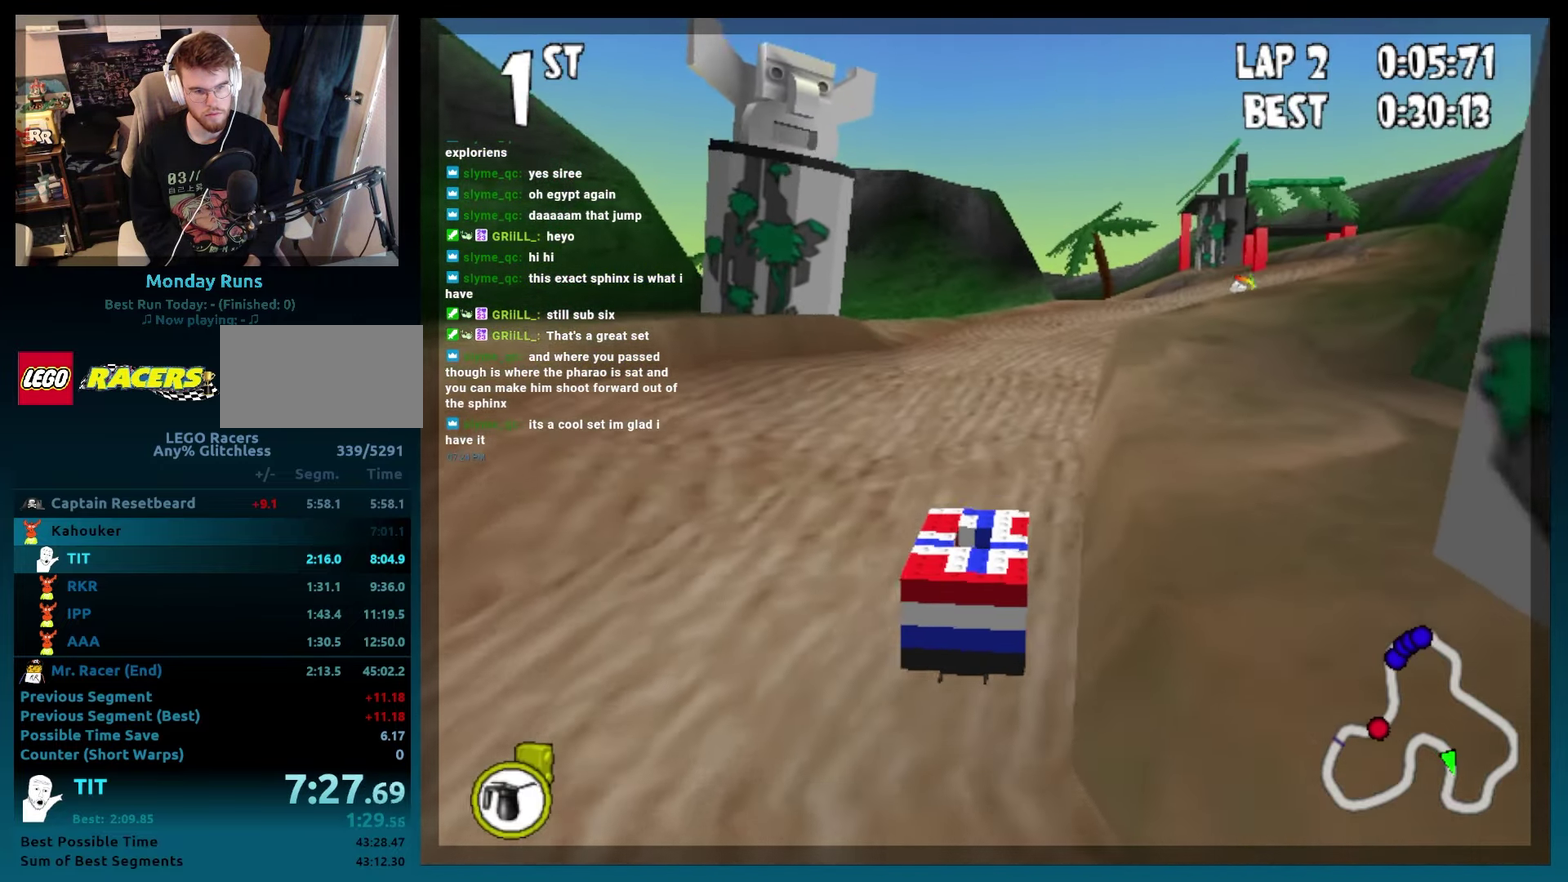
{"buttons": ["B", "R2", "DPAD_LEFT"], "events": [[283, "DPAD_LEFT", "down"], [433, "R2", "down"]]}
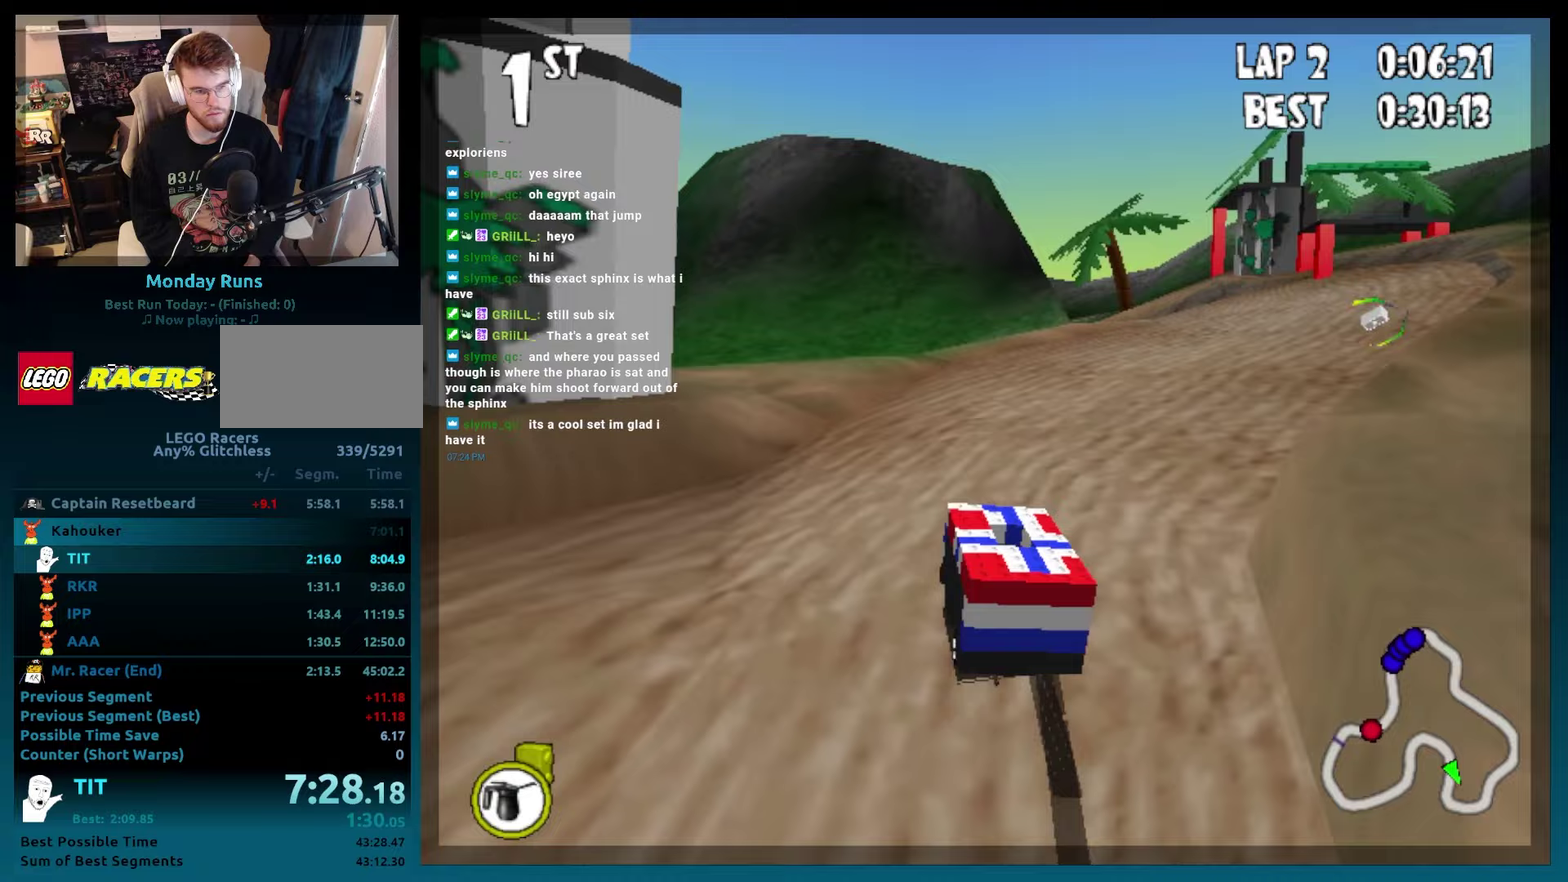
{"buttons": ["B", "L2"], "events": [[333, "DPAD_LEFT", "up"], [333, "R2", "up"], [500, "L2", "down"]]}
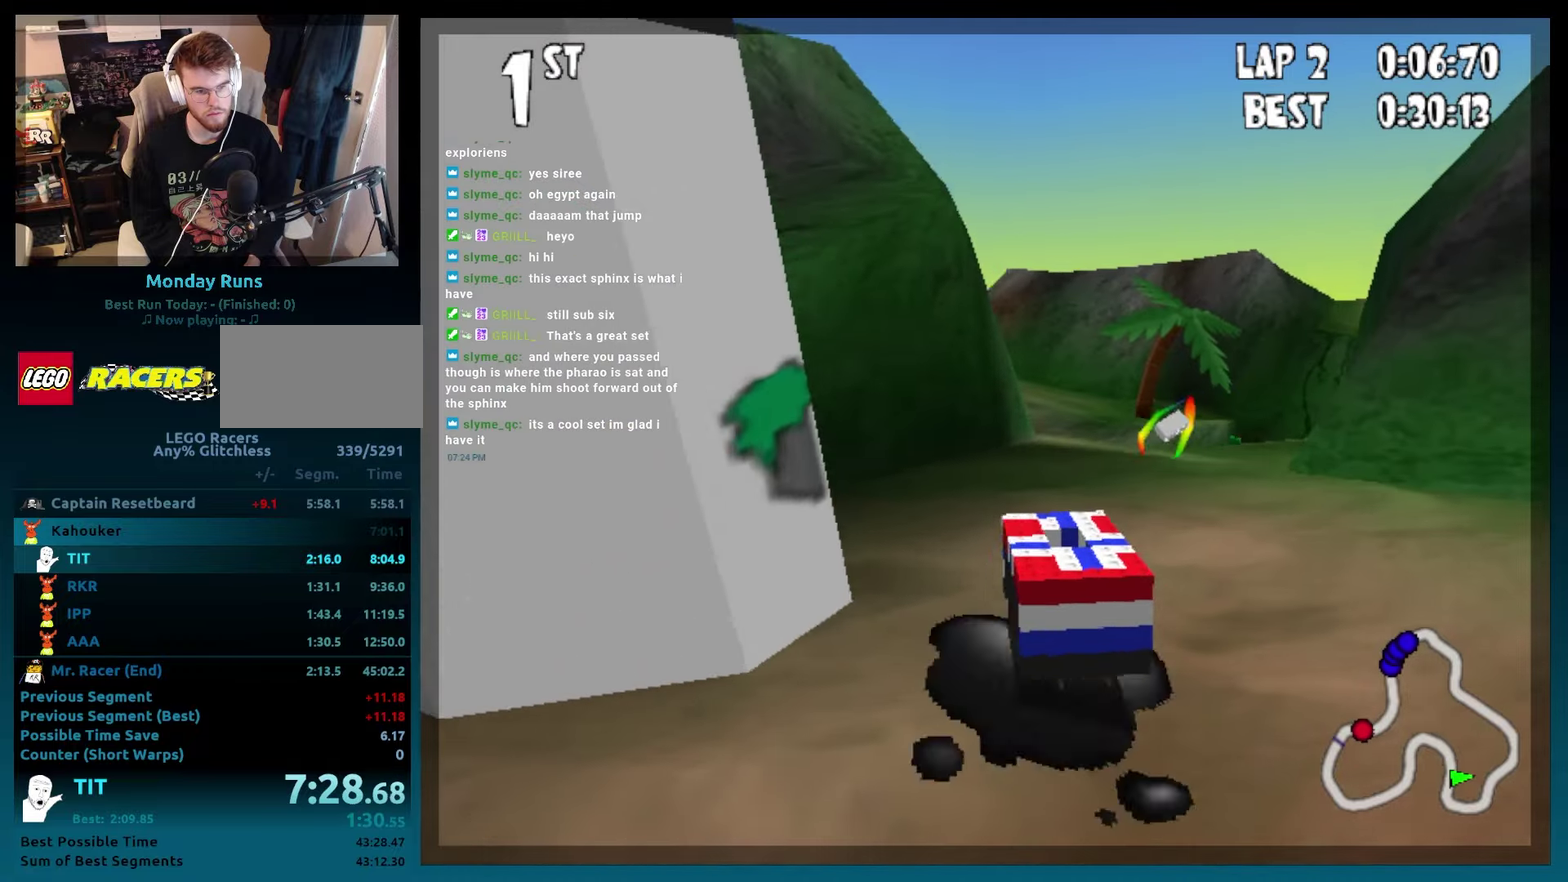
{"buttons": ["B", "DPAD_RIGHT"], "events": [[50, "DPAD_RIGHT", "down"], [117, "L2", "up"]]}
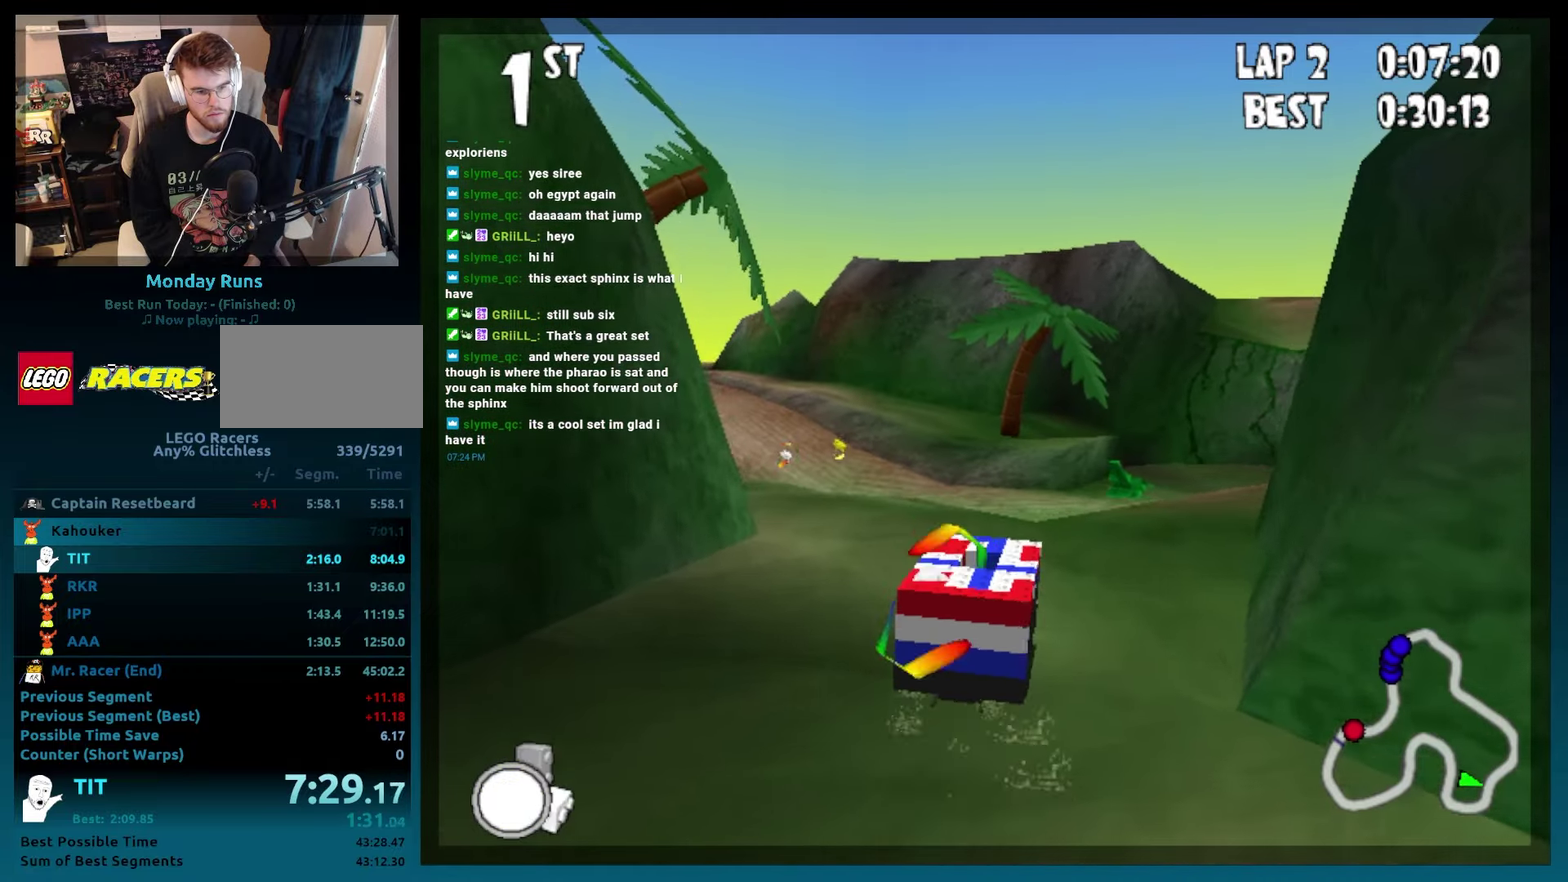
{"buttons": ["B", "R2", "DPAD_LEFT"], "events": [[33, "DPAD_RIGHT", "up"], [317, "DPAD_LEFT", "down"], [383, "R2", "down"]]}
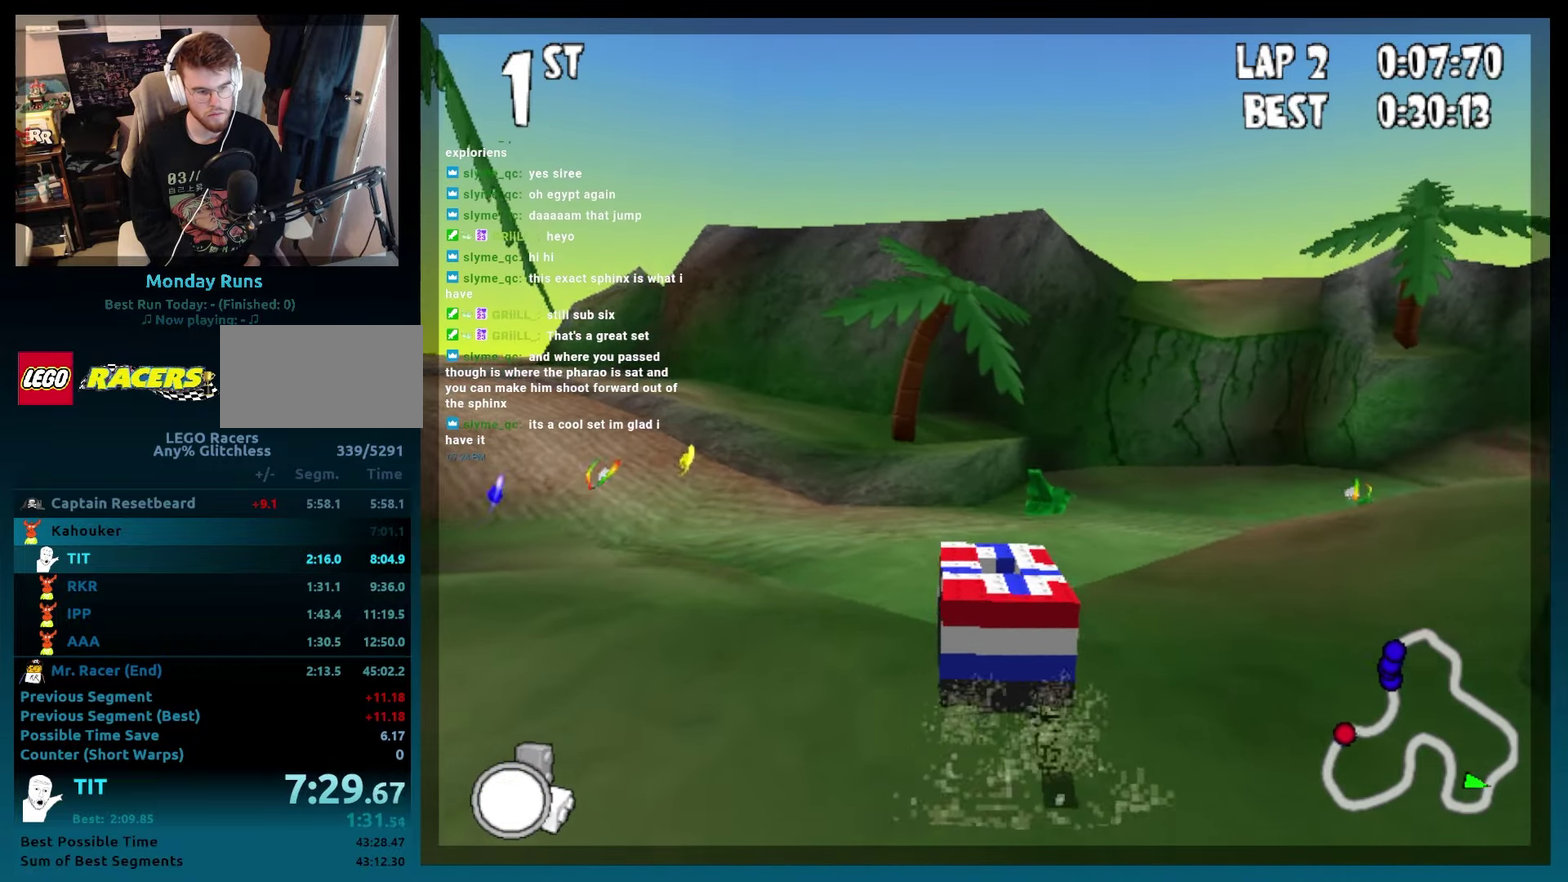
{"buttons": ["B"], "events": [[250, "R2", "up"], [300, "DPAD_LEFT", "up"]]}
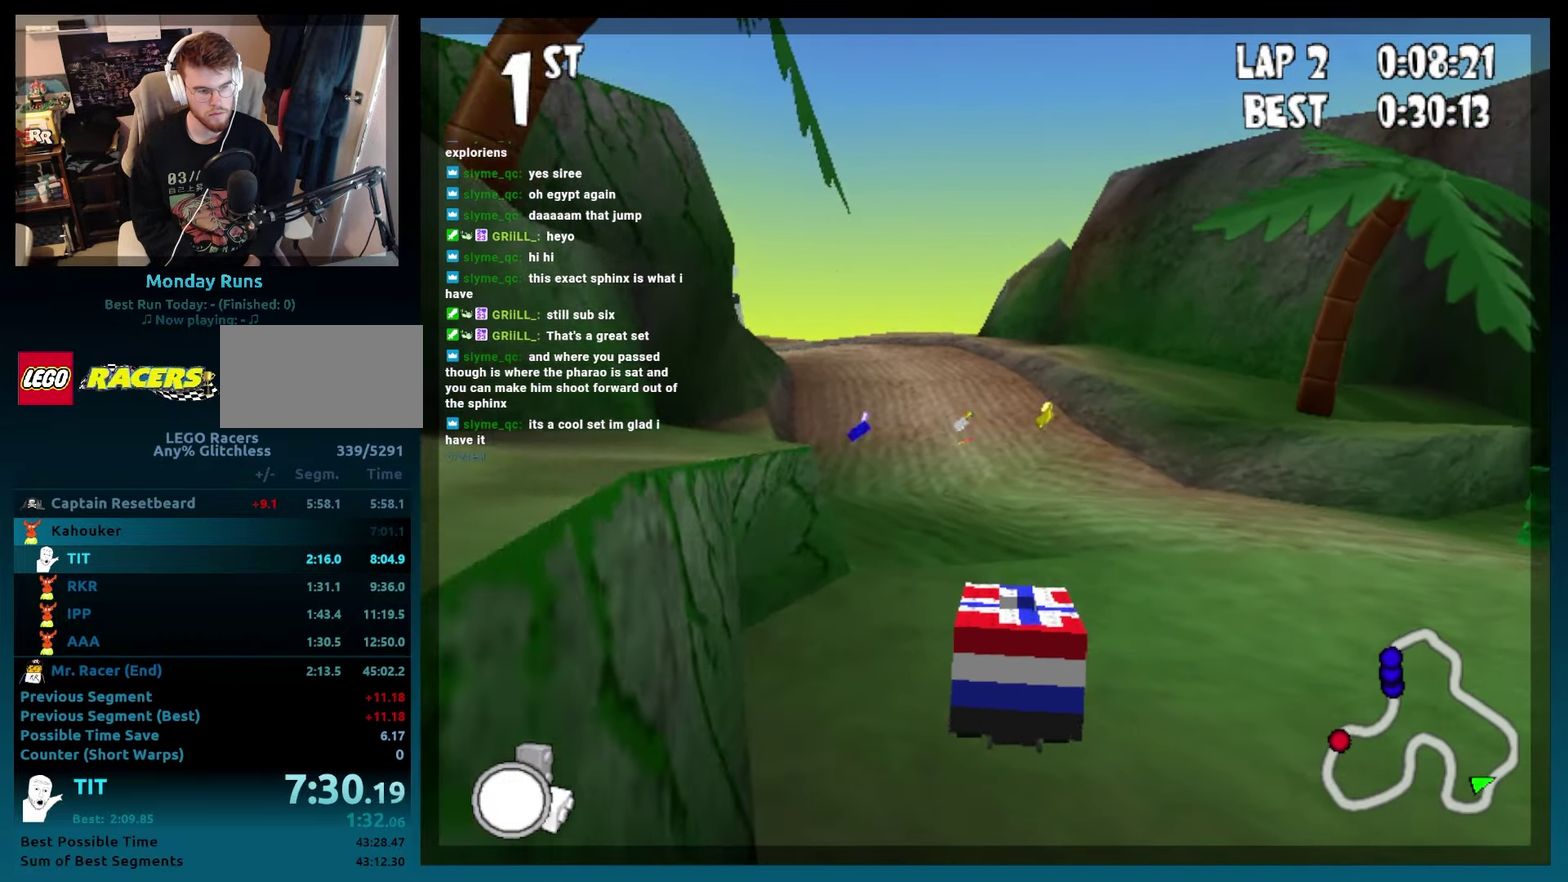
{"buttons": ["B"], "events": [[150, "DPAD_LEFT", "down"], [483, "DPAD_LEFT", "up"]]}
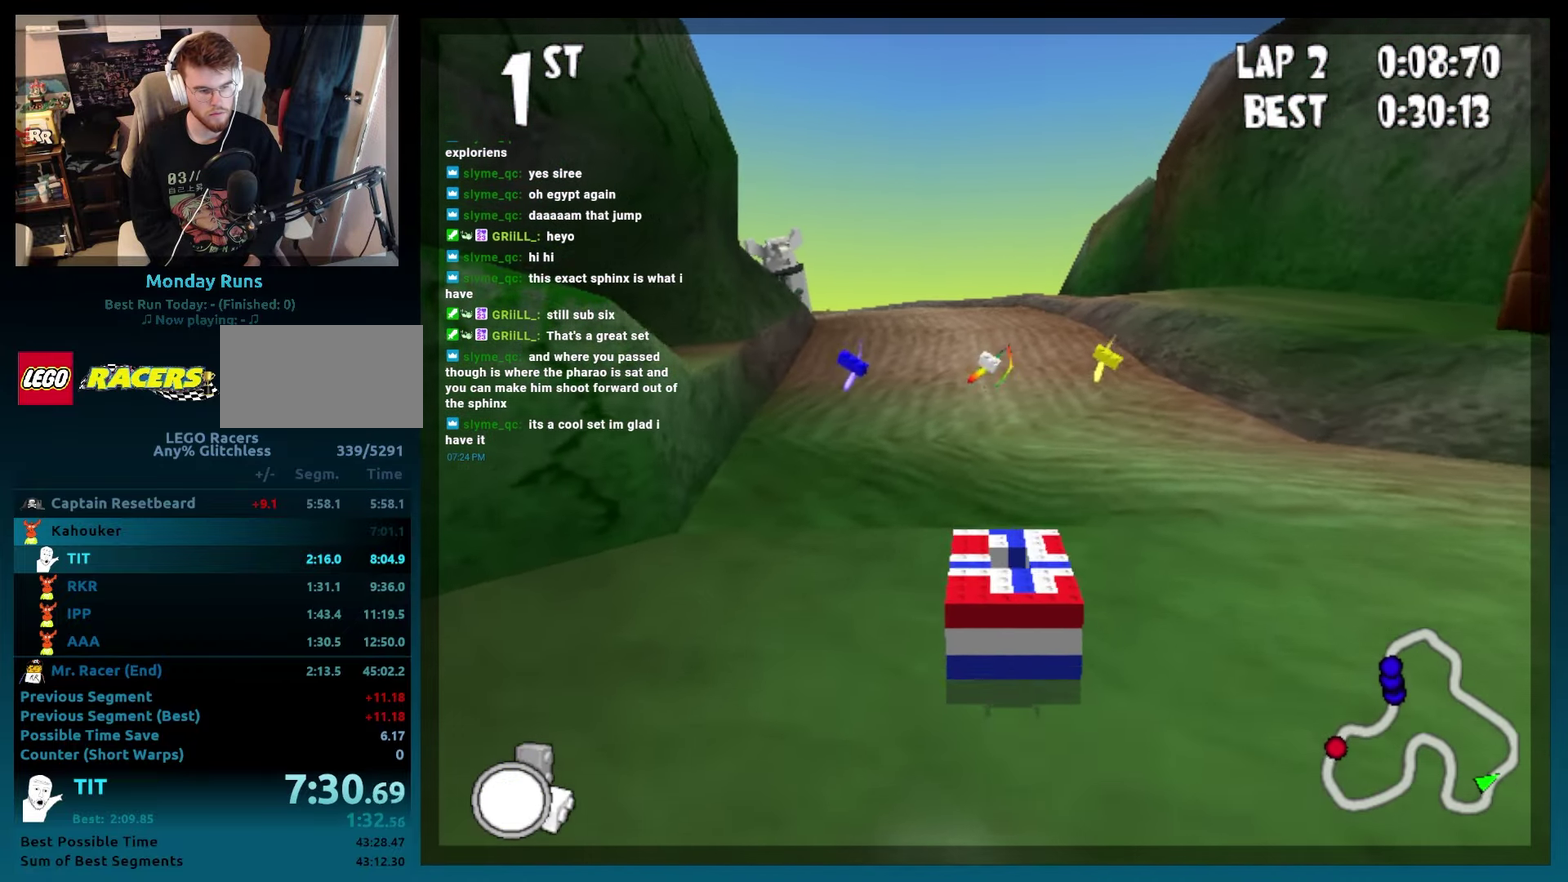
{"buttons": ["B", "DPAD_LEFT"], "events": [[450, "DPAD_LEFT", "down"]]}
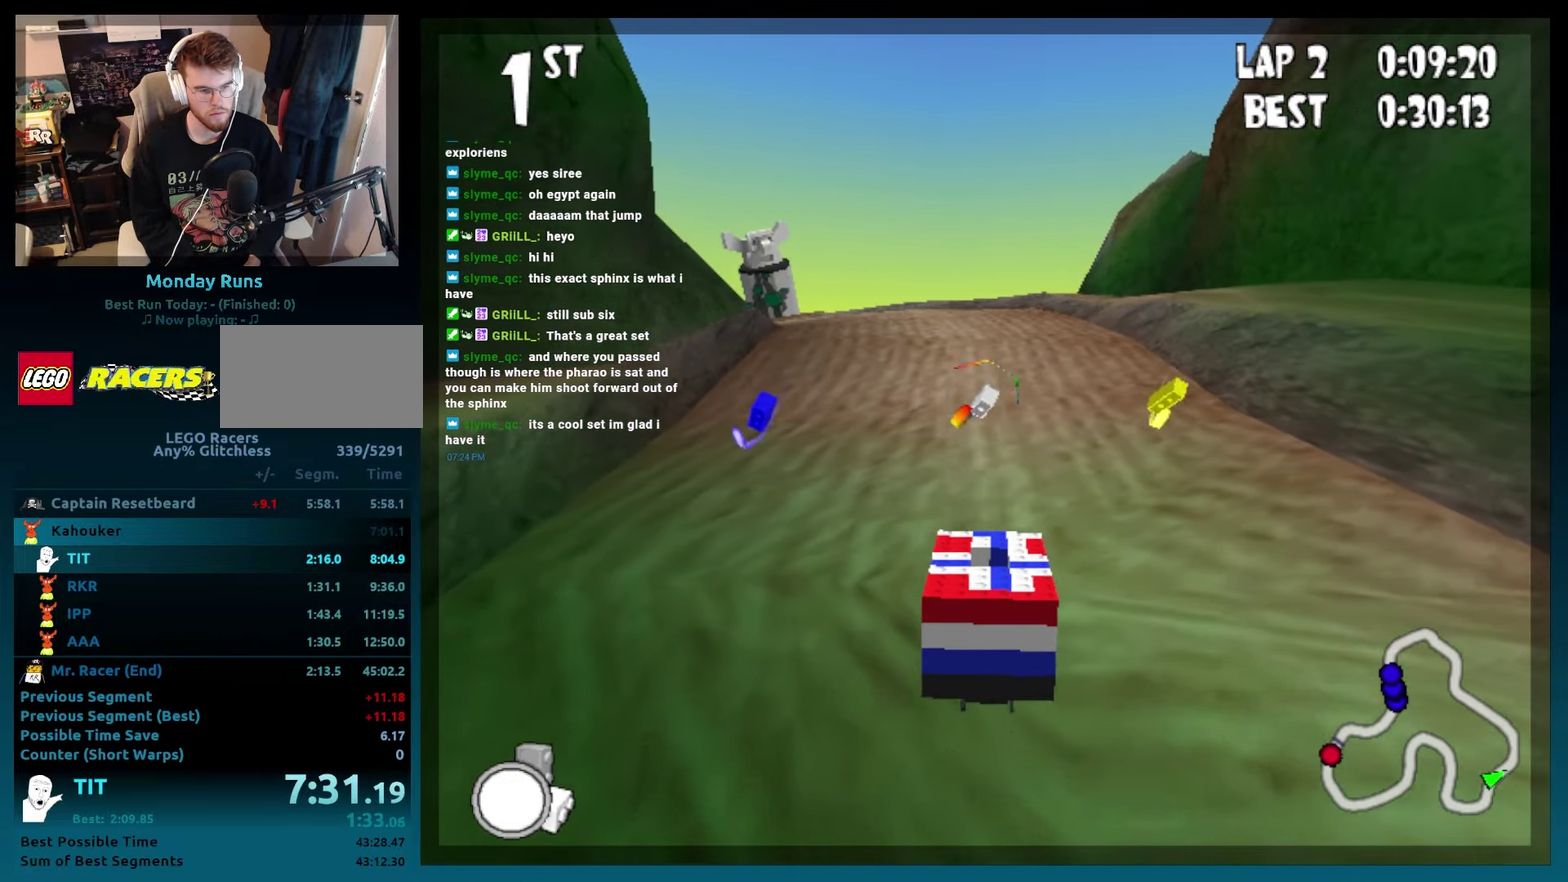
{"buttons": ["B", "DPAD_LEFT"], "events": [[267, "DPAD_LEFT", "up"], [433, "DPAD_LEFT", "down"]]}
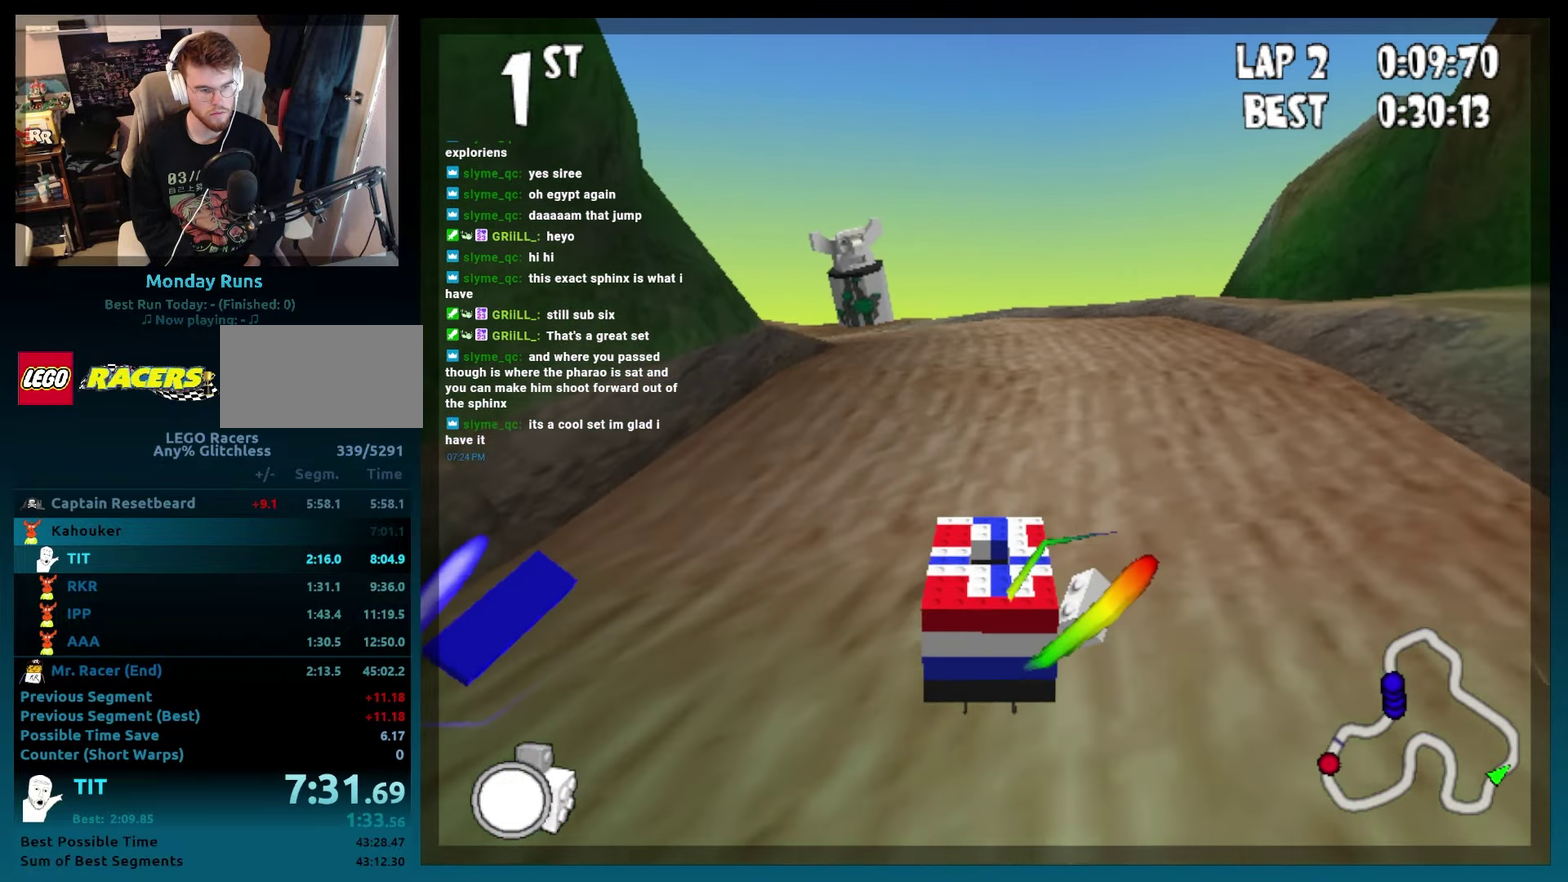
{"buttons": ["B", "DPAD_LEFT"], "events": [[250, "DPAD_LEFT", "up"], [400, "DPAD_LEFT", "down"]]}
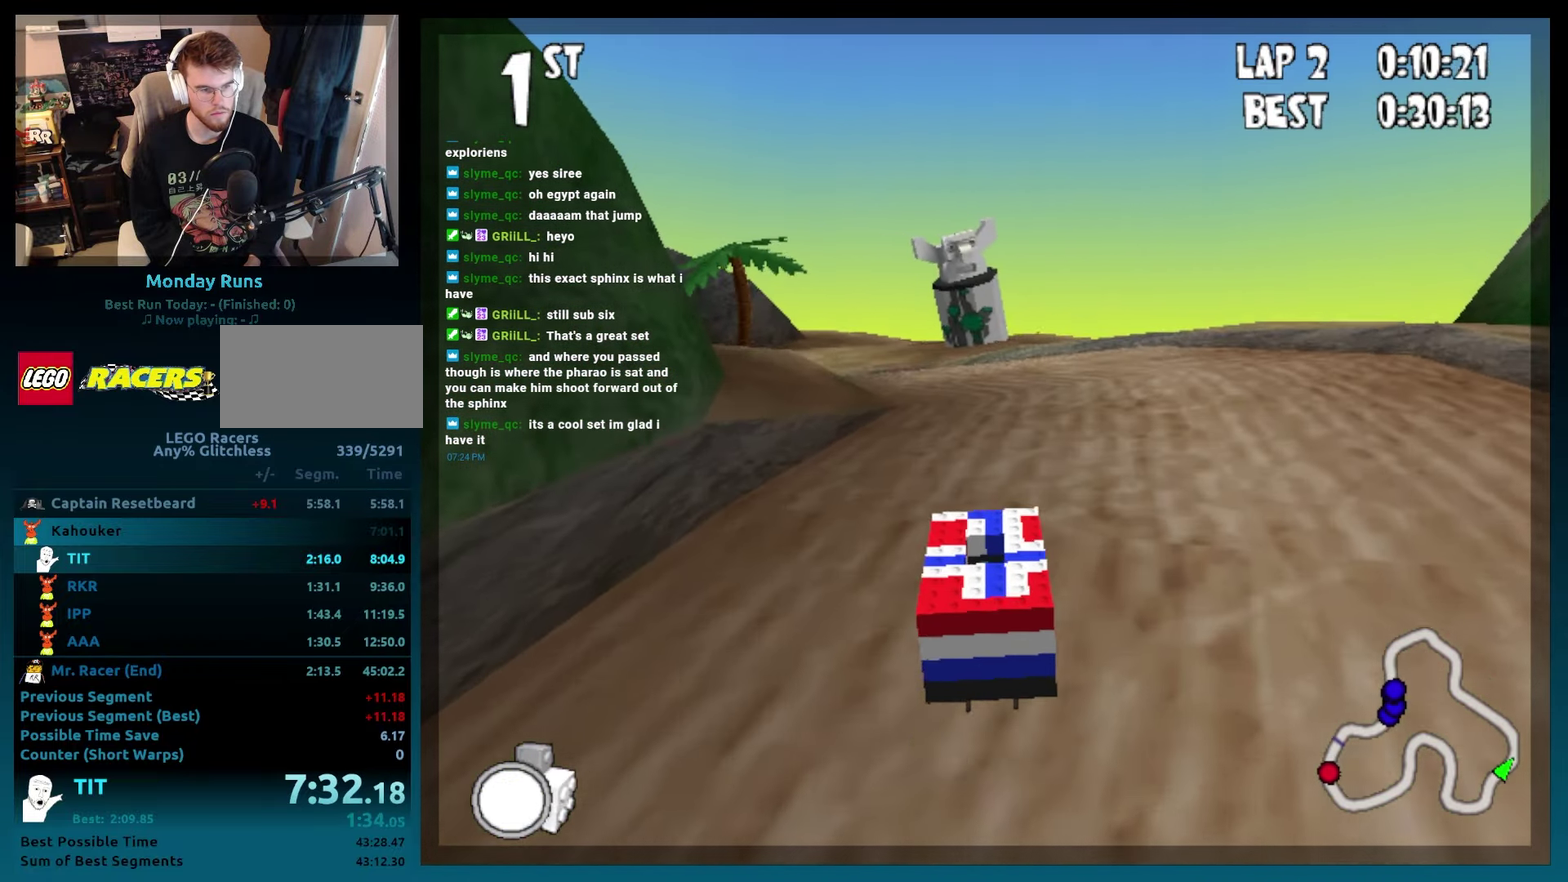
{"buttons": ["B", "DPAD_LEFT"], "events": [[183, "DPAD_LEFT", "up"], [350, "DPAD_LEFT", "down"]]}
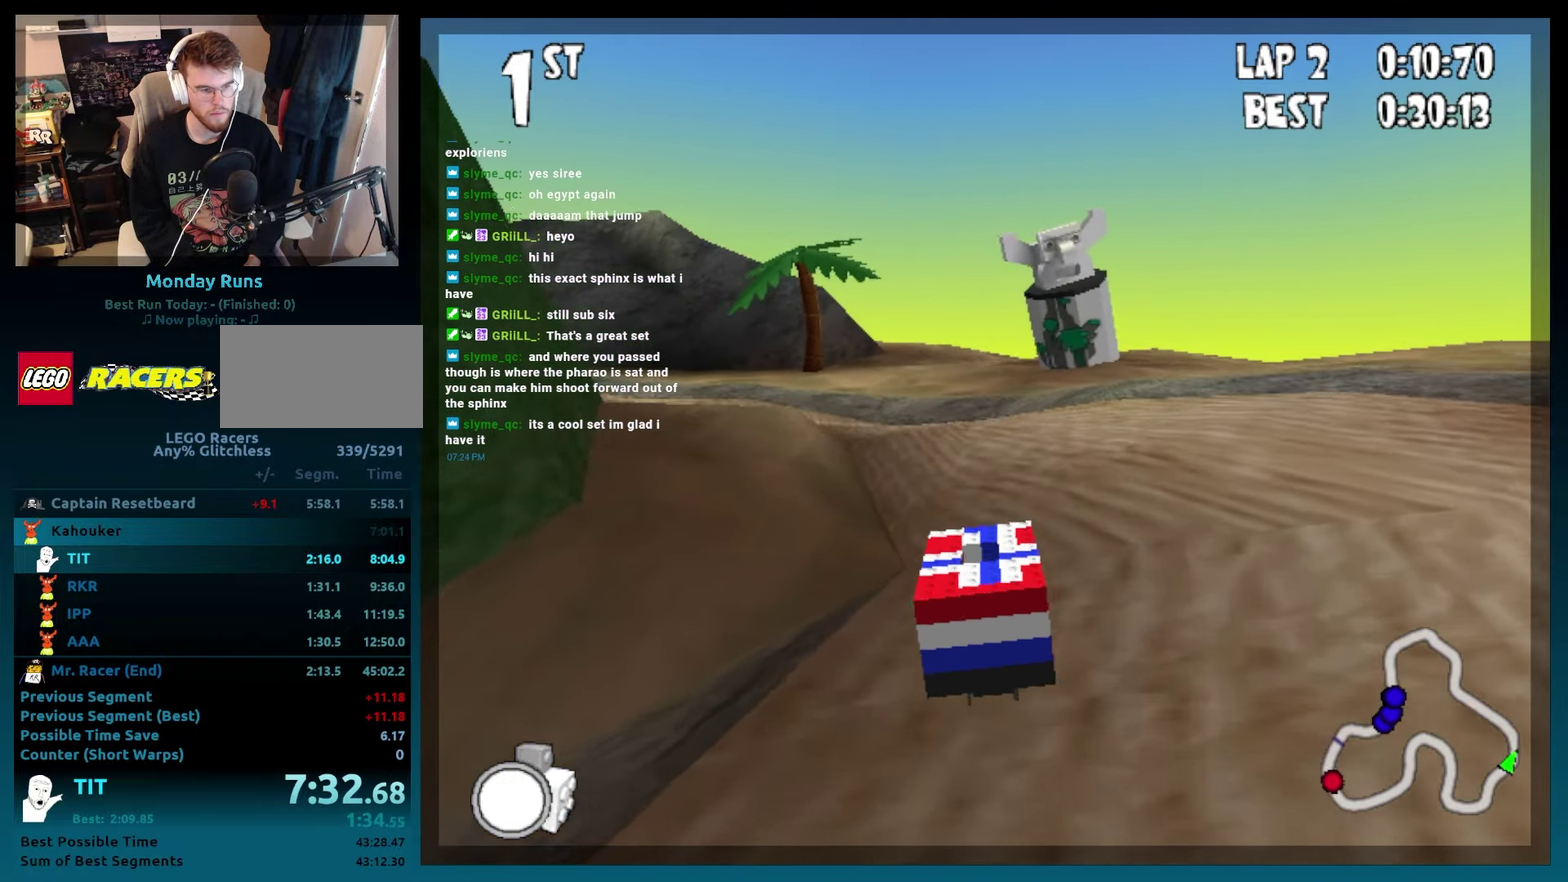
{"buttons": ["B"], "events": [[300, "DPAD_LEFT", "up"]]}
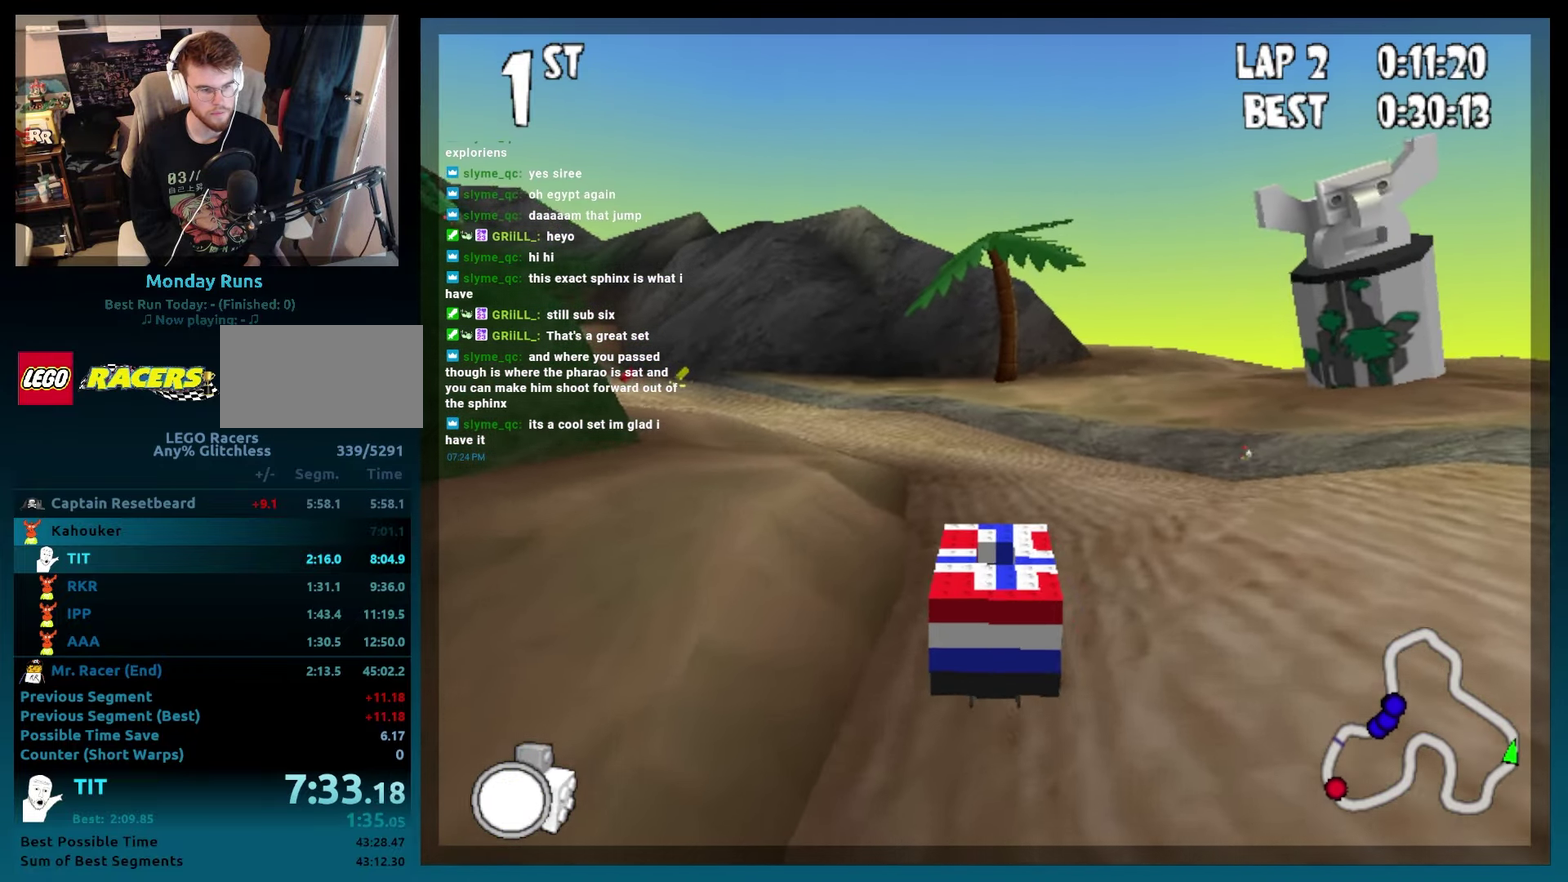
{"buttons": ["B", "R2", "DPAD_LEFT"], "events": [[17, "DPAD_LEFT", "down"], [133, "DPAD_LEFT", "up"], [250, "DPAD_LEFT", "down"], [467, "R2", "down"]]}
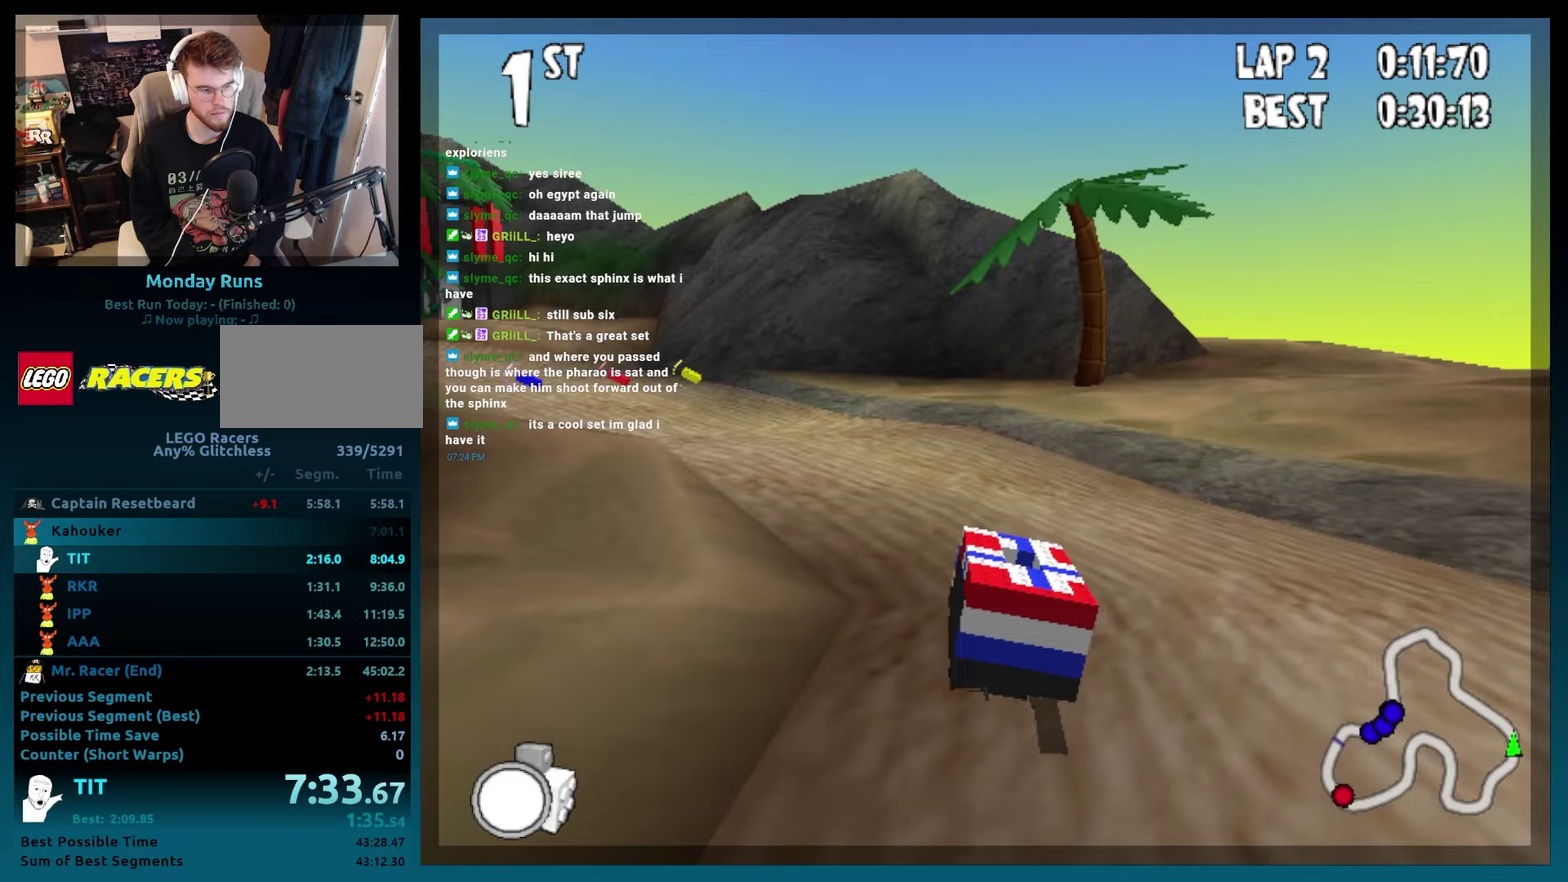
{"buttons": ["B"], "events": [[200, "DPAD_LEFT", "up"], [233, "R2", "up"], [400, "DPAD_RIGHT", "down"], [467, "DPAD_RIGHT", "up"]]}
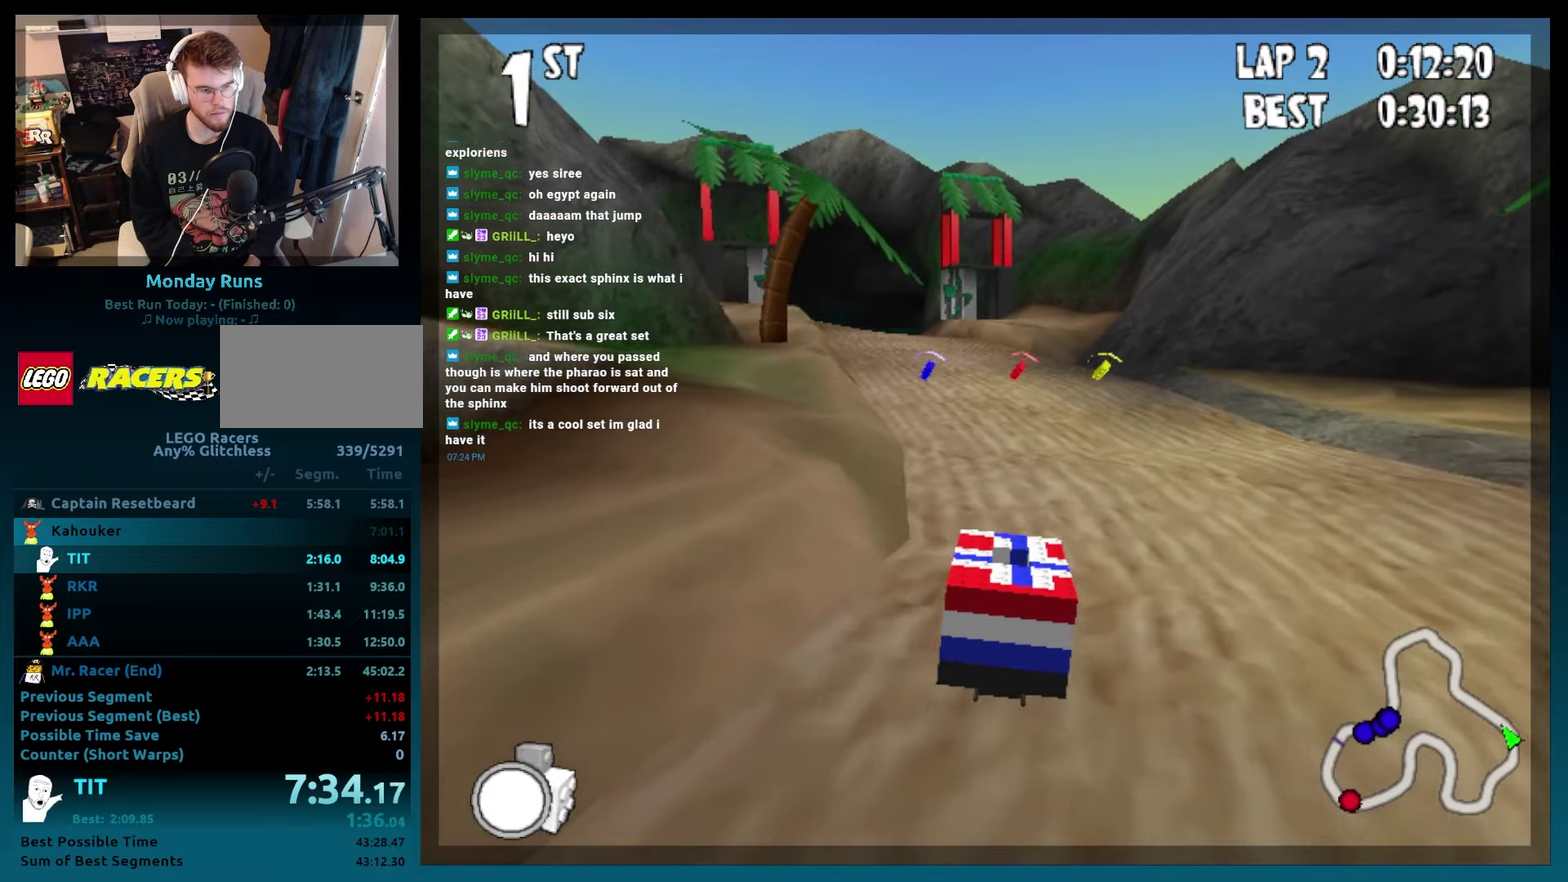
{"buttons": ["B", "DPAD_LEFT"], "events": [[133, "DPAD_LEFT", "down"]]}
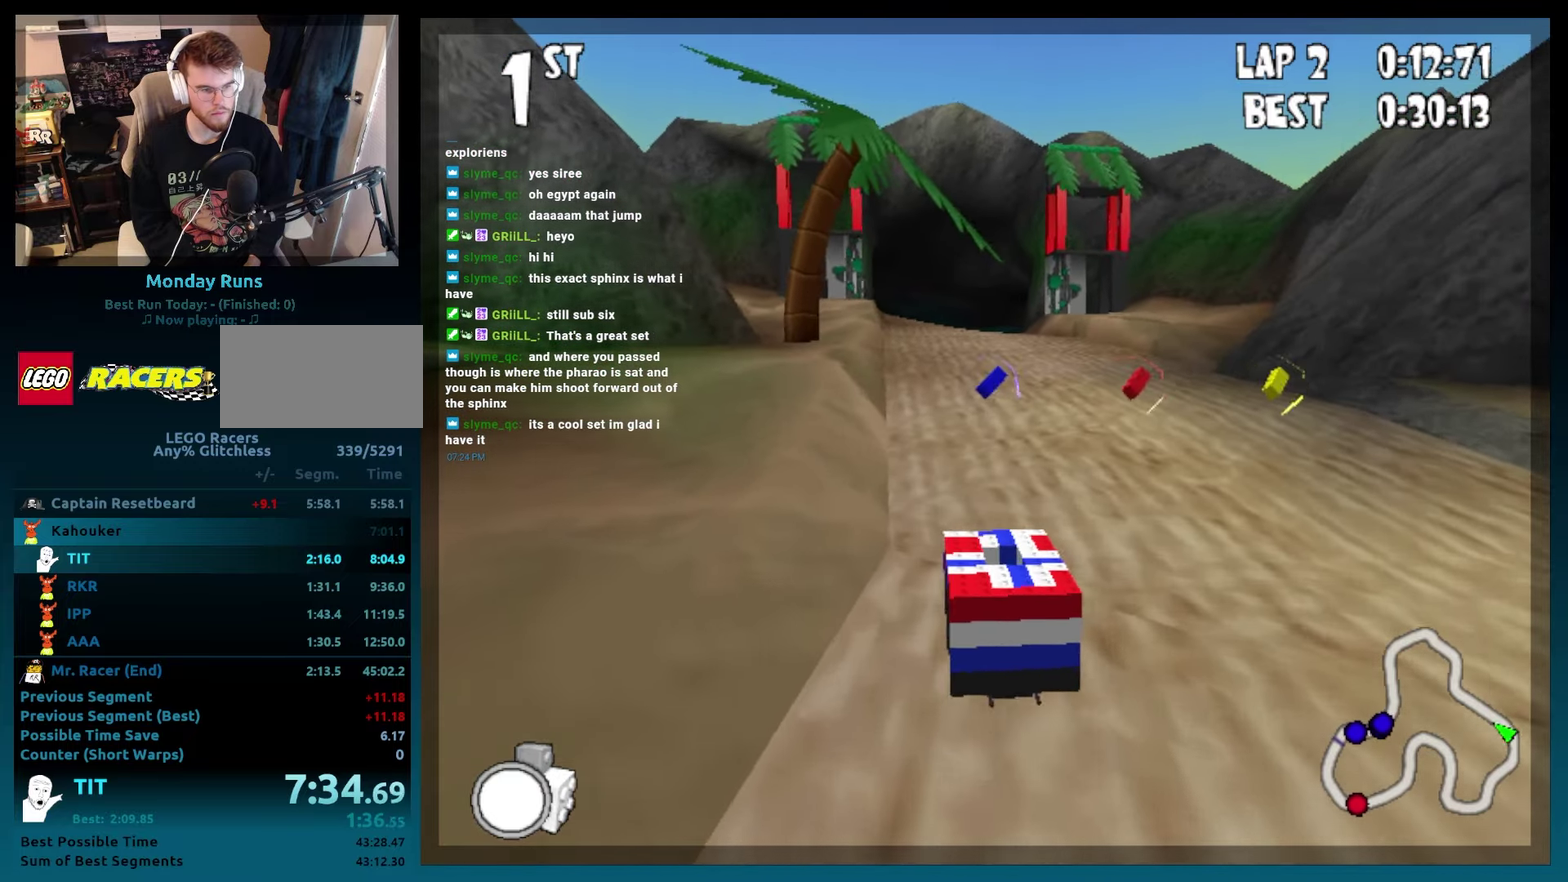
{"buttons": ["B"], "events": [[67, "DPAD_LEFT", "up"], [217, "DPAD_RIGHT", "down"], [383, "DPAD_RIGHT", "up"]]}
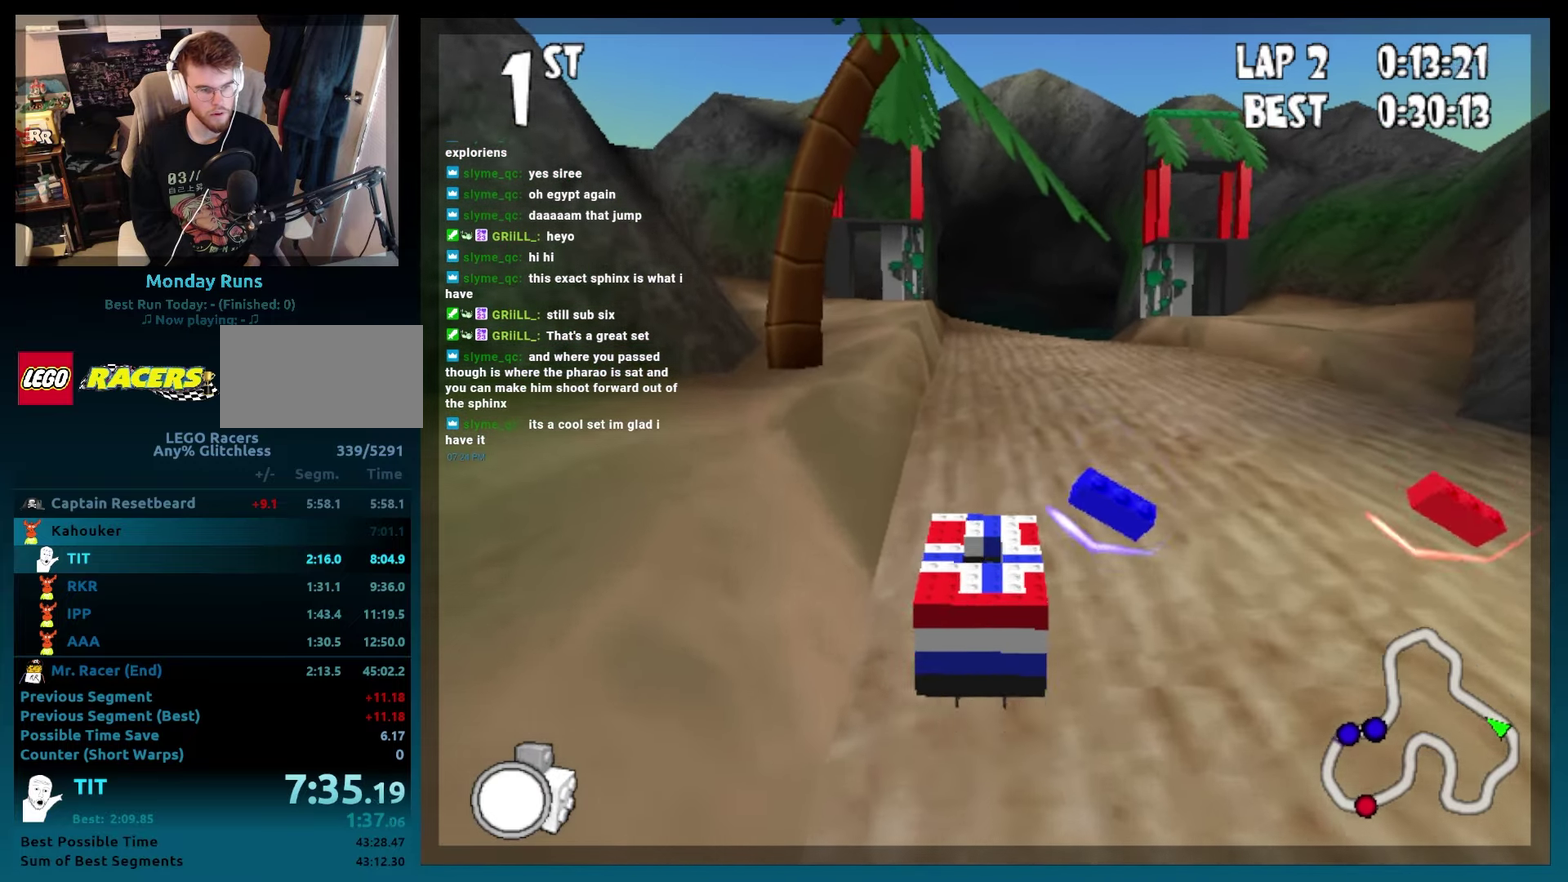
{"buttons": ["B"], "events": [[150, "DPAD_RIGHT", "down"], [300, "DPAD_RIGHT", "up"]]}
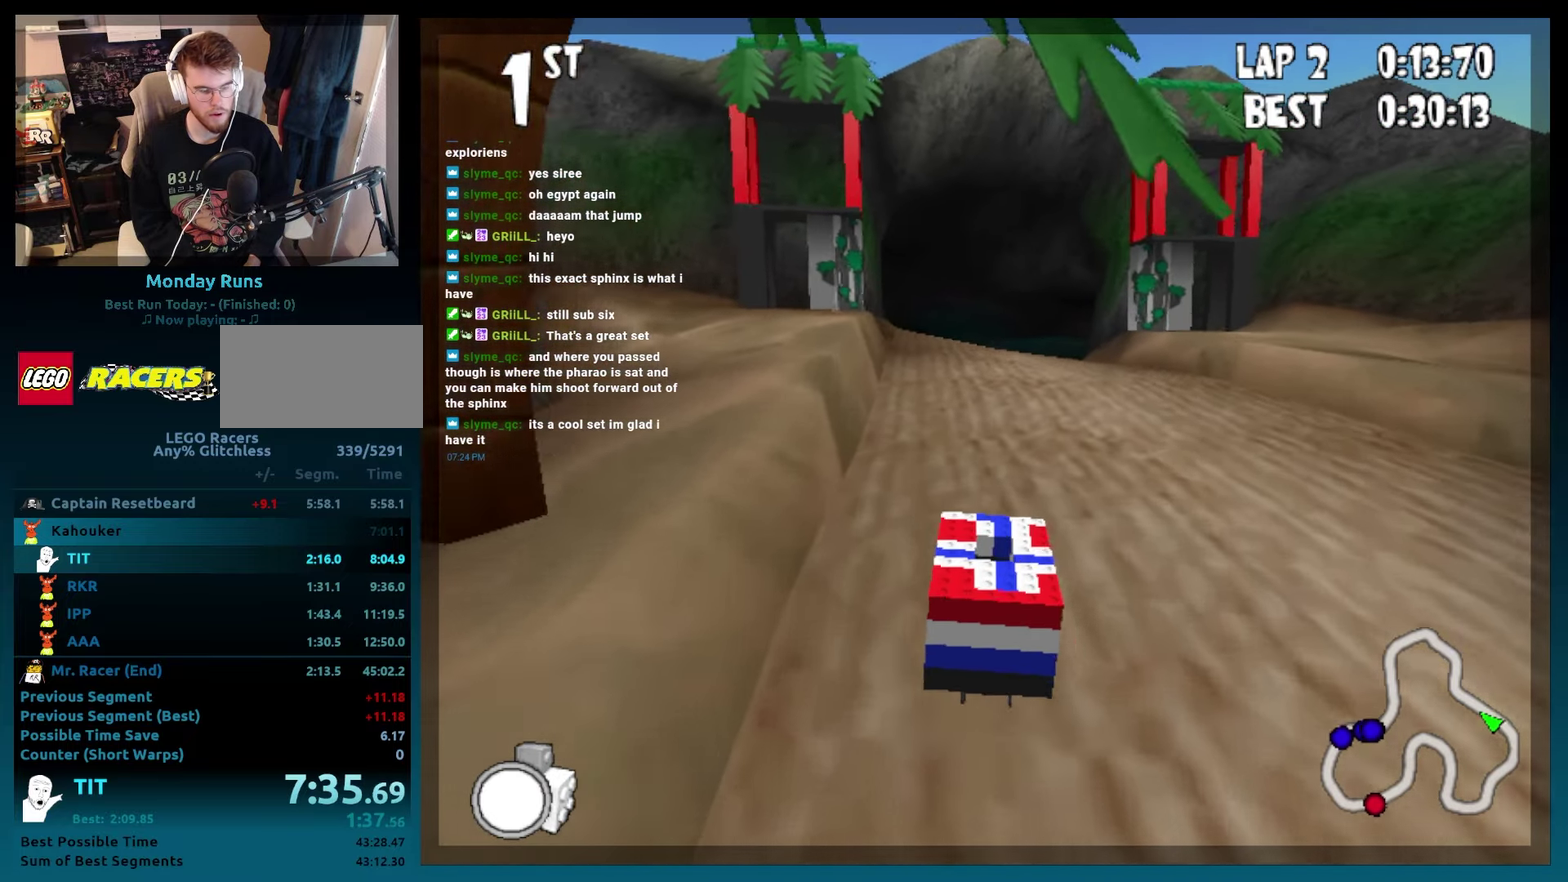
{"buttons": ["B"], "events": [[83, "DPAD_RIGHT", "down"], [233, "DPAD_RIGHT", "up"]]}